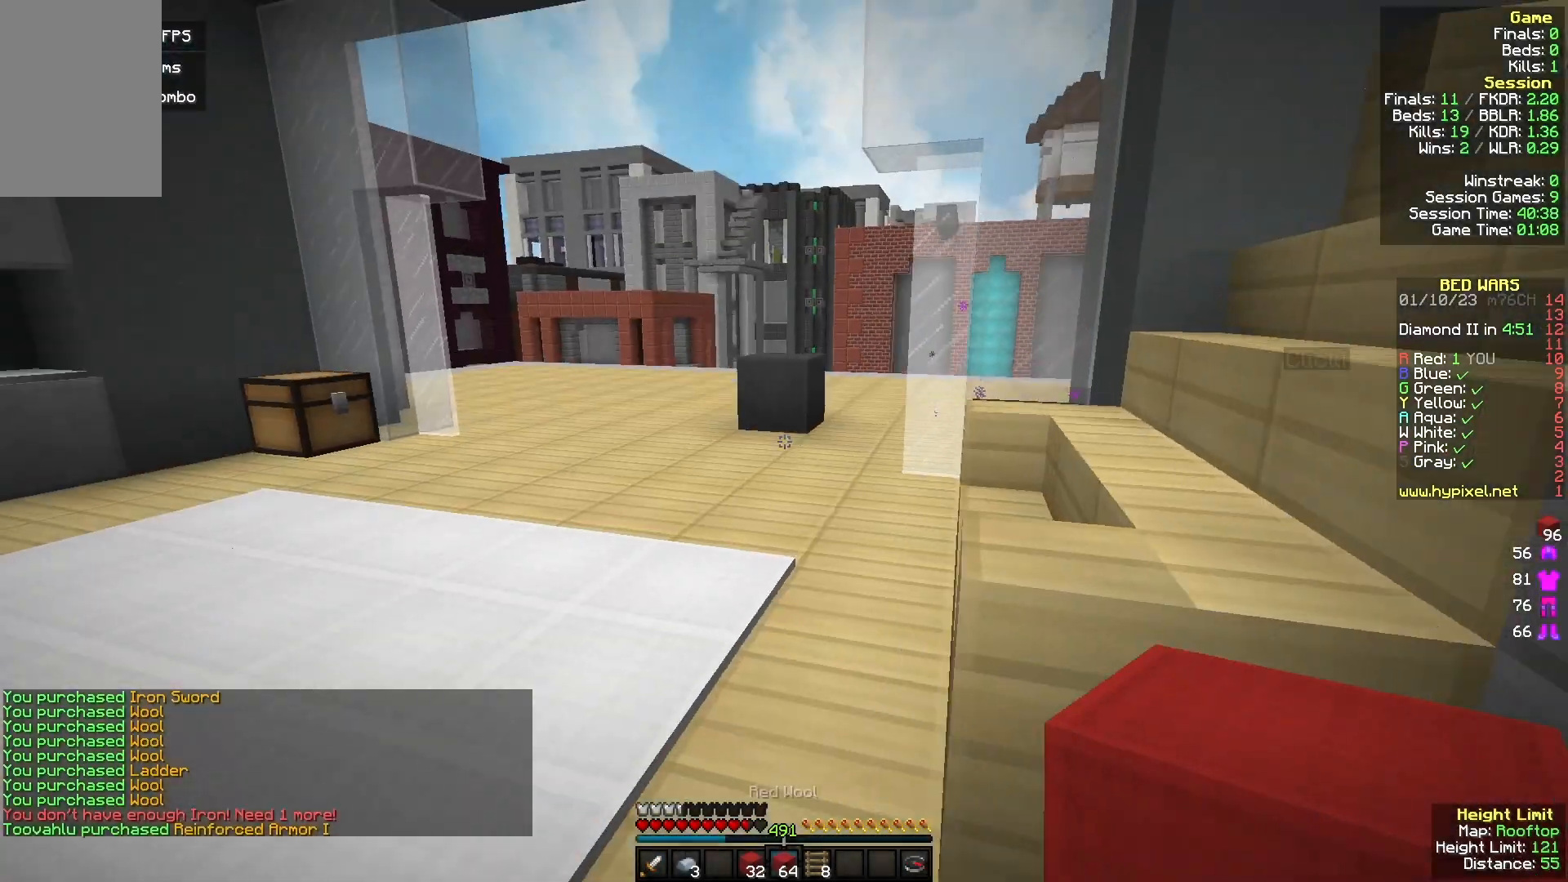
Gameplay with keyboard and mouse; each line is a JSON object with the keys and mouse buttons held at the frame after it. "events" lists presses ("down") and releases ("up") of "a", "d", "s", "w", "mouse_left" and "mouse_right" between this image and that frame as [ms after this image, input, new state], when the widget could be followed in between. "mouse_left", "mouse_right" = the "left", "right" buttons of the "mouse" list. No other keys are recorded. Fast repeated clicks can show as one long hold. Mouse movement is not recorded.
{"keys": ["w"], "mouse": [], "events": [[67, "a", "up"]]}
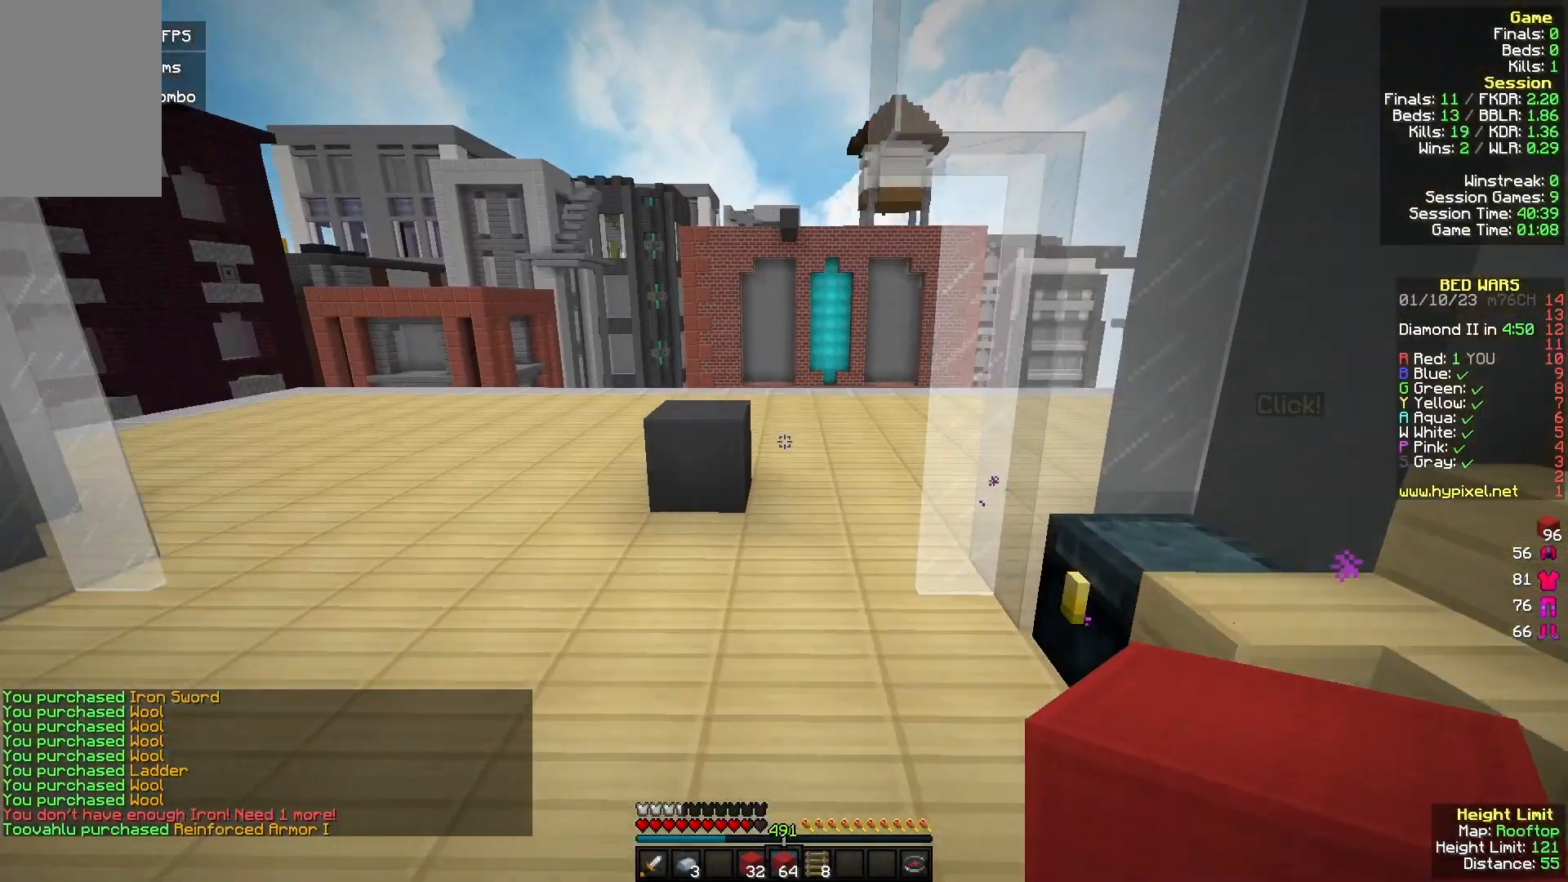
{"keys": ["a", "w"], "mouse": [], "events": [[100, "a", "down"]]}
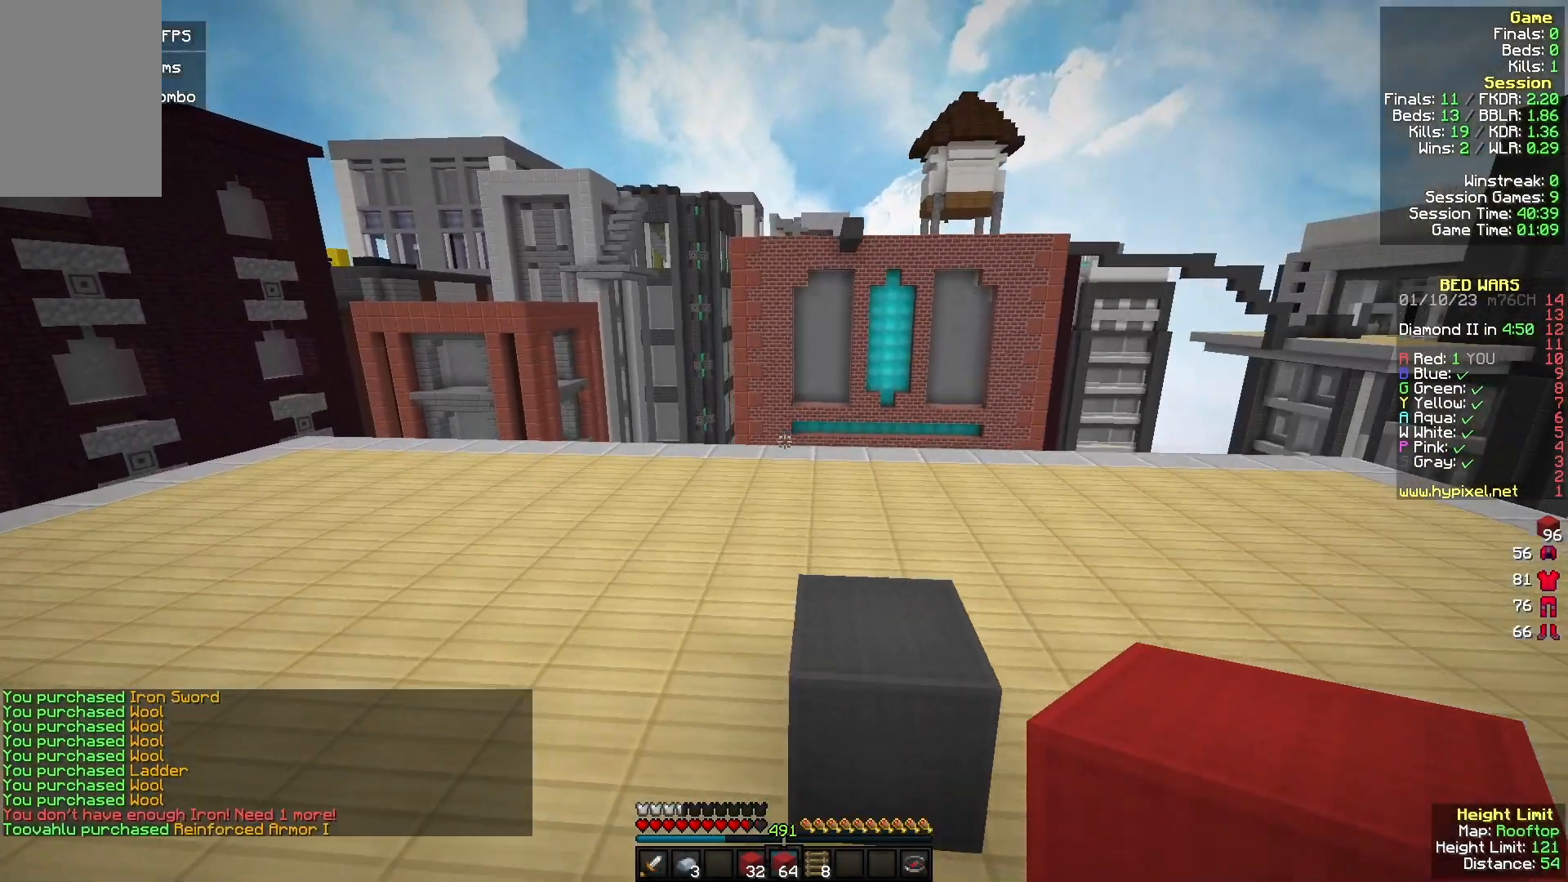
{"keys": ["w"], "mouse": ["left"], "events": [[200, "a", "up"], [467, "mouse_left", "down"]]}
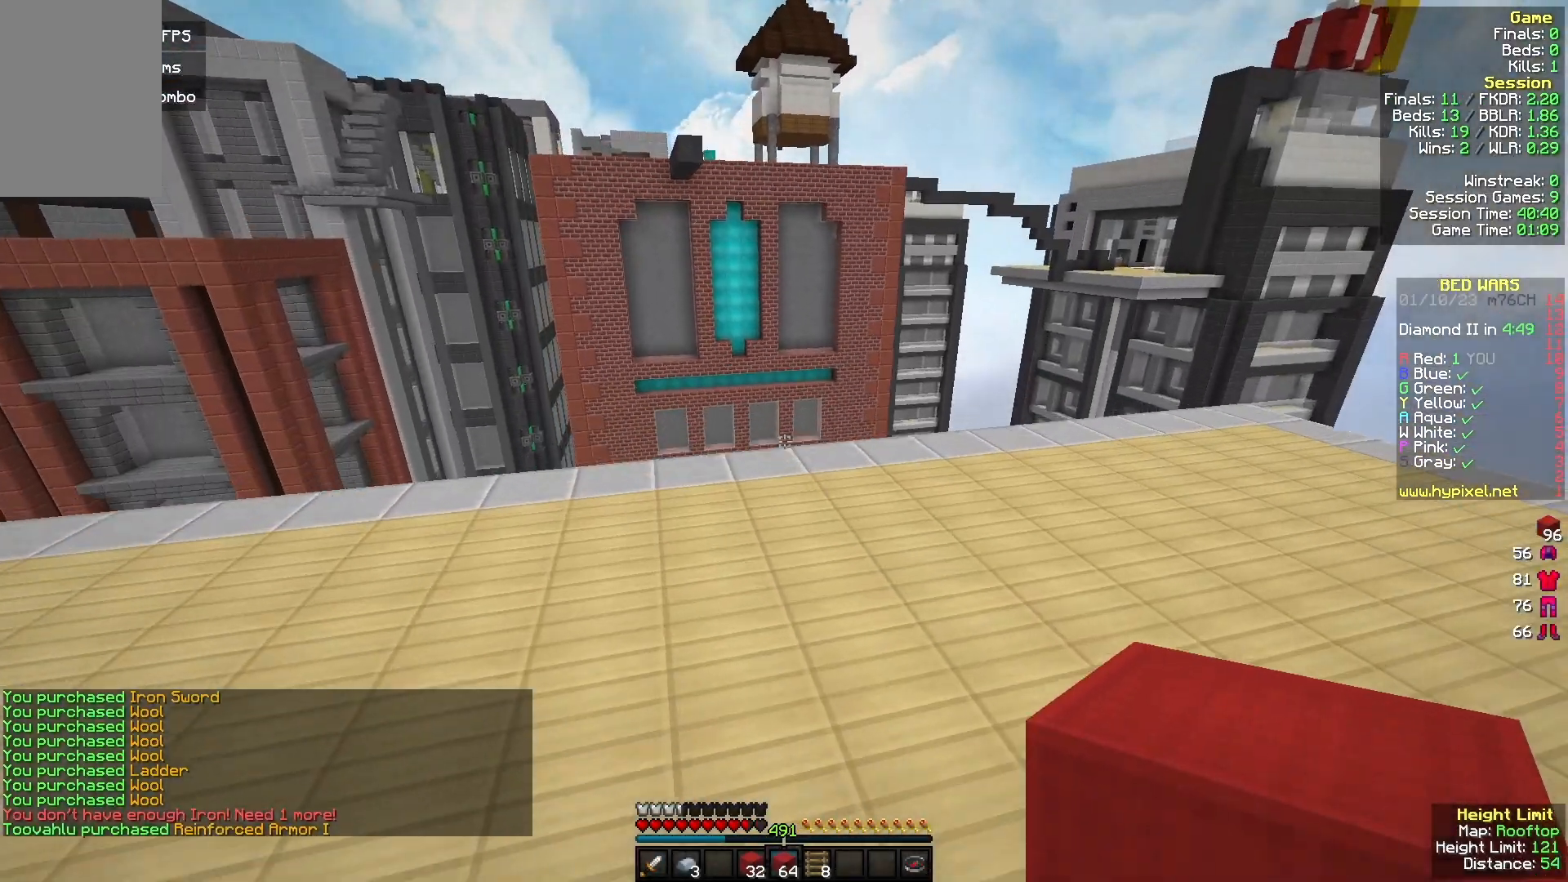
{"keys": ["w"], "mouse": [], "events": [[100, "mouse_left", "up"]]}
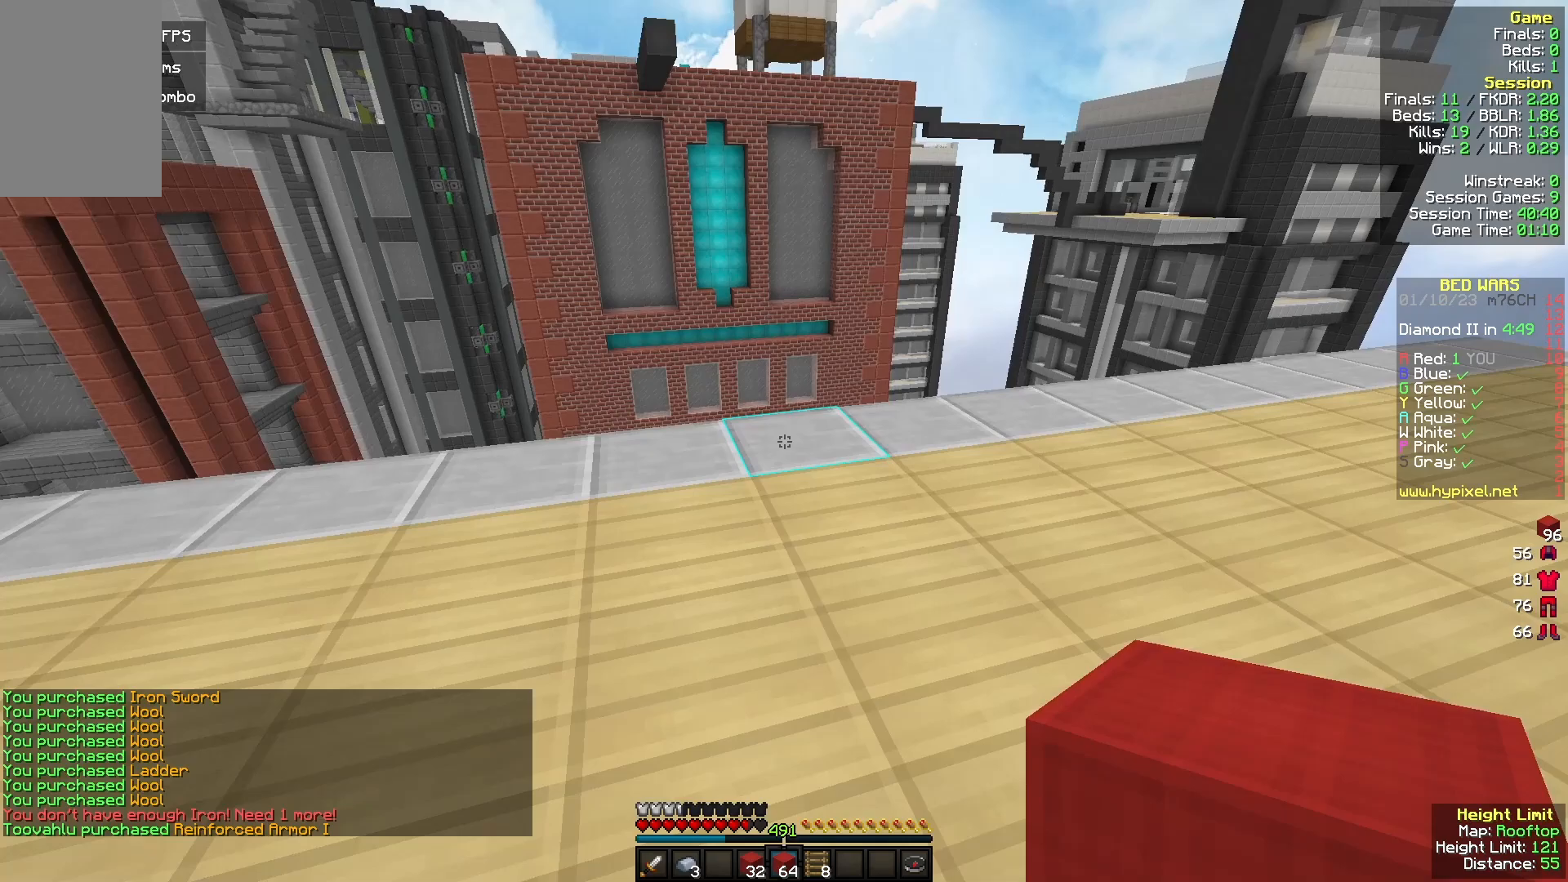
{"keys": ["a"], "mouse": ["left"], "events": [[67, "mouse_right", "down"], [233, "mouse_right", "up"], [367, "a", "down"], [433, "mouse_left", "down"], [500, "w", "up"]]}
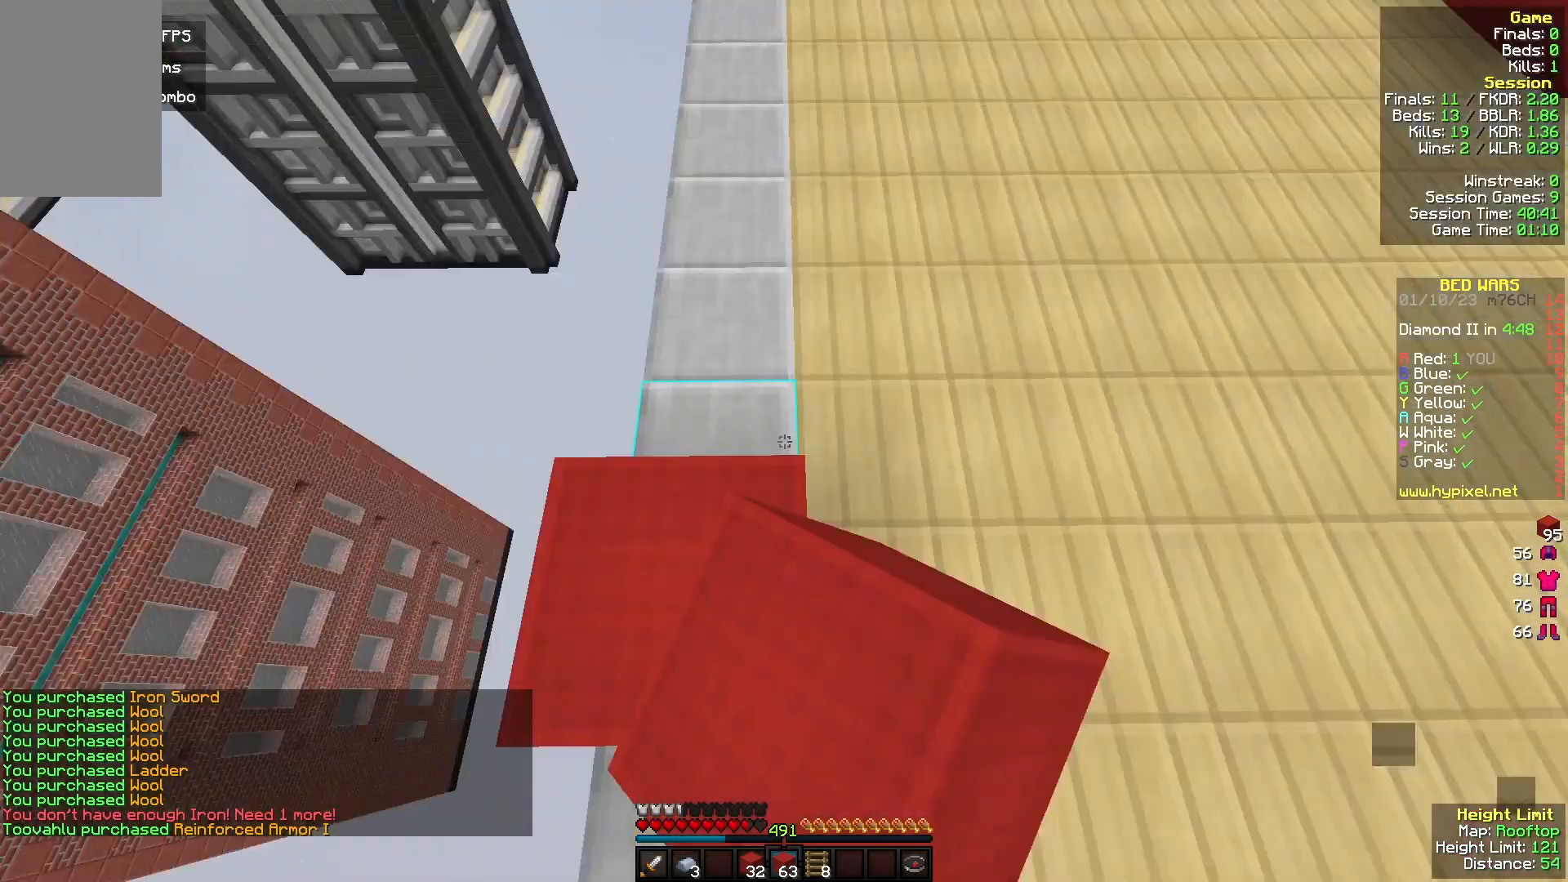
{"keys": ["a", "s"], "mouse": ["right"], "events": [[67, "mouse_left", "up"], [100, "s", "down"], [367, "mouse_right", "down"]]}
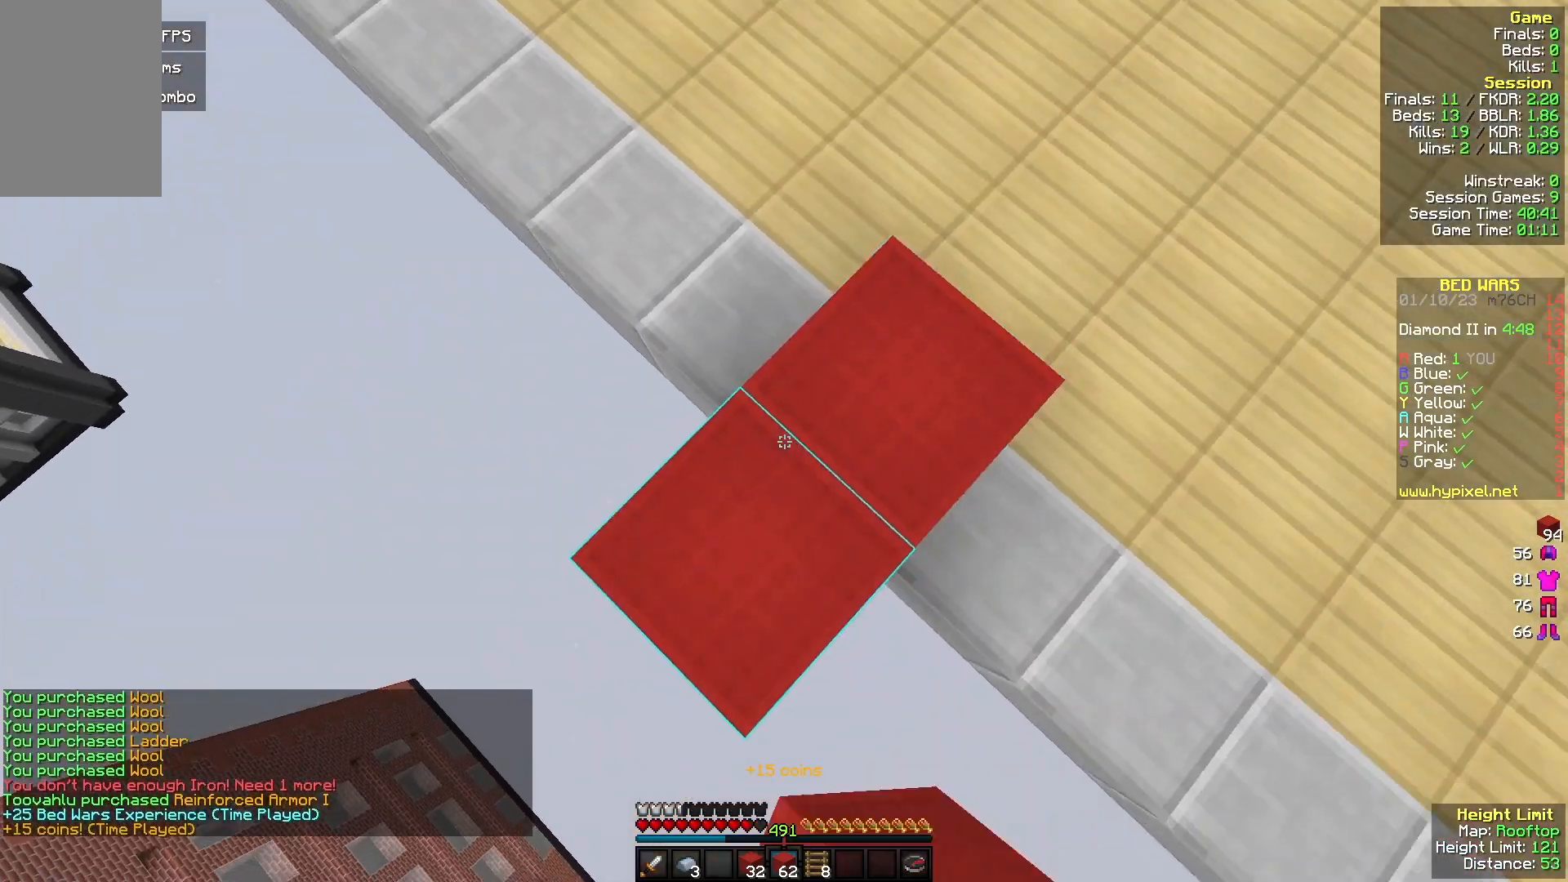
{"keys": ["a", "s"], "mouse": ["right"], "events": [[267, "mouse_right", "up"], [433, "mouse_right", "down"]]}
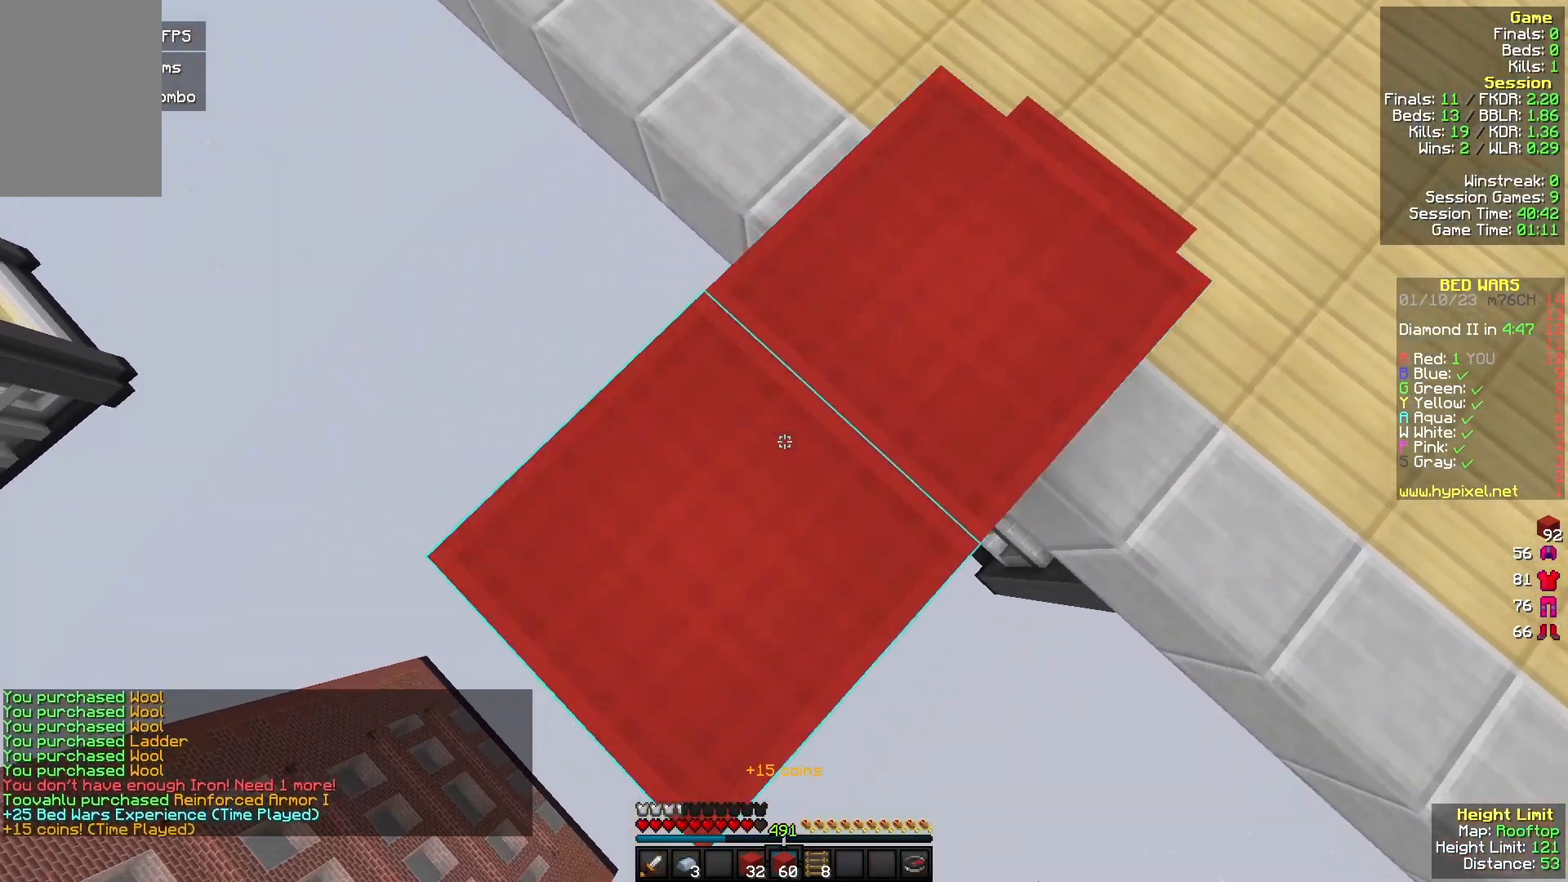
{"keys": ["a", "s"], "mouse": [], "events": [[133, "mouse_right", "up"], [333, "mouse_right", "down"], [500, "mouse_right", "up"]]}
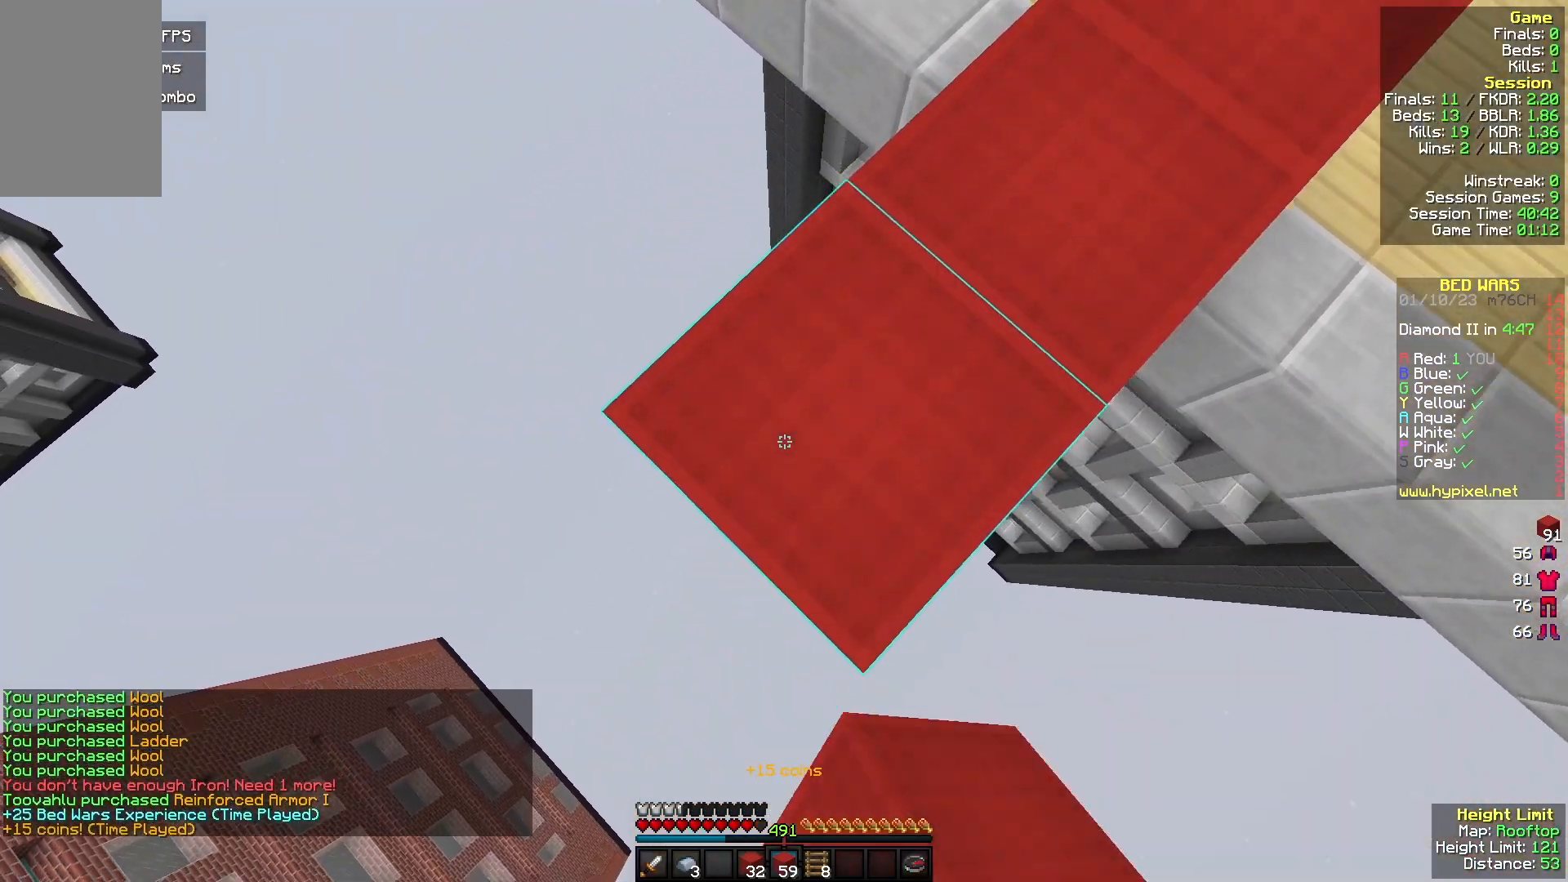
{"keys": ["a", "s"], "mouse": [], "events": [[167, "mouse_right", "down"], [367, "mouse_right", "up"]]}
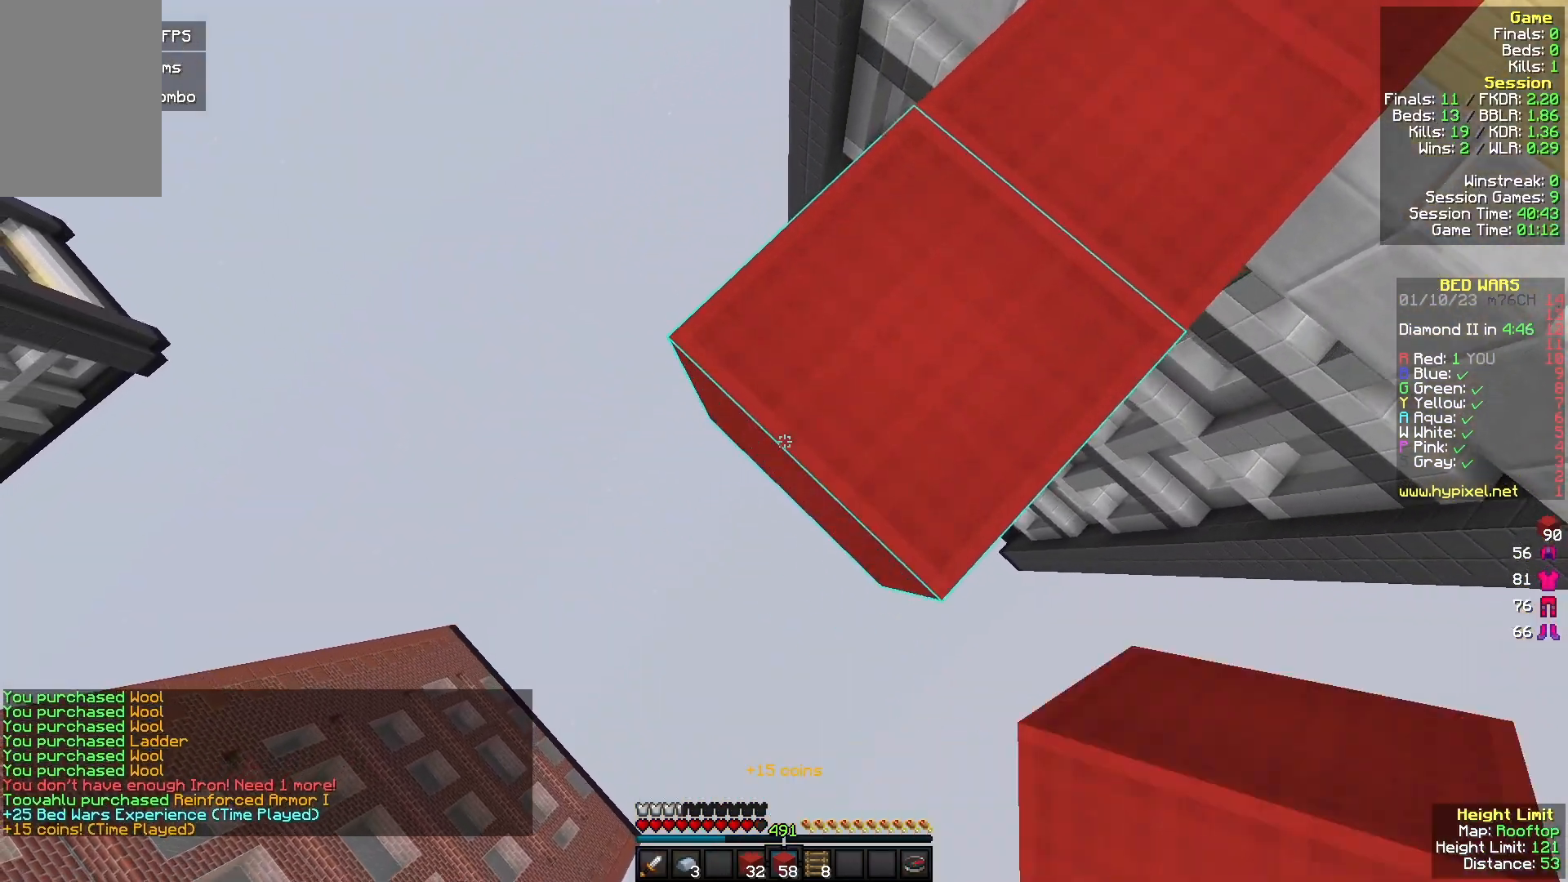
{"keys": ["a", "s"], "mouse": [], "events": [[33, "mouse_right", "down"], [400, "mouse_right", "up"]]}
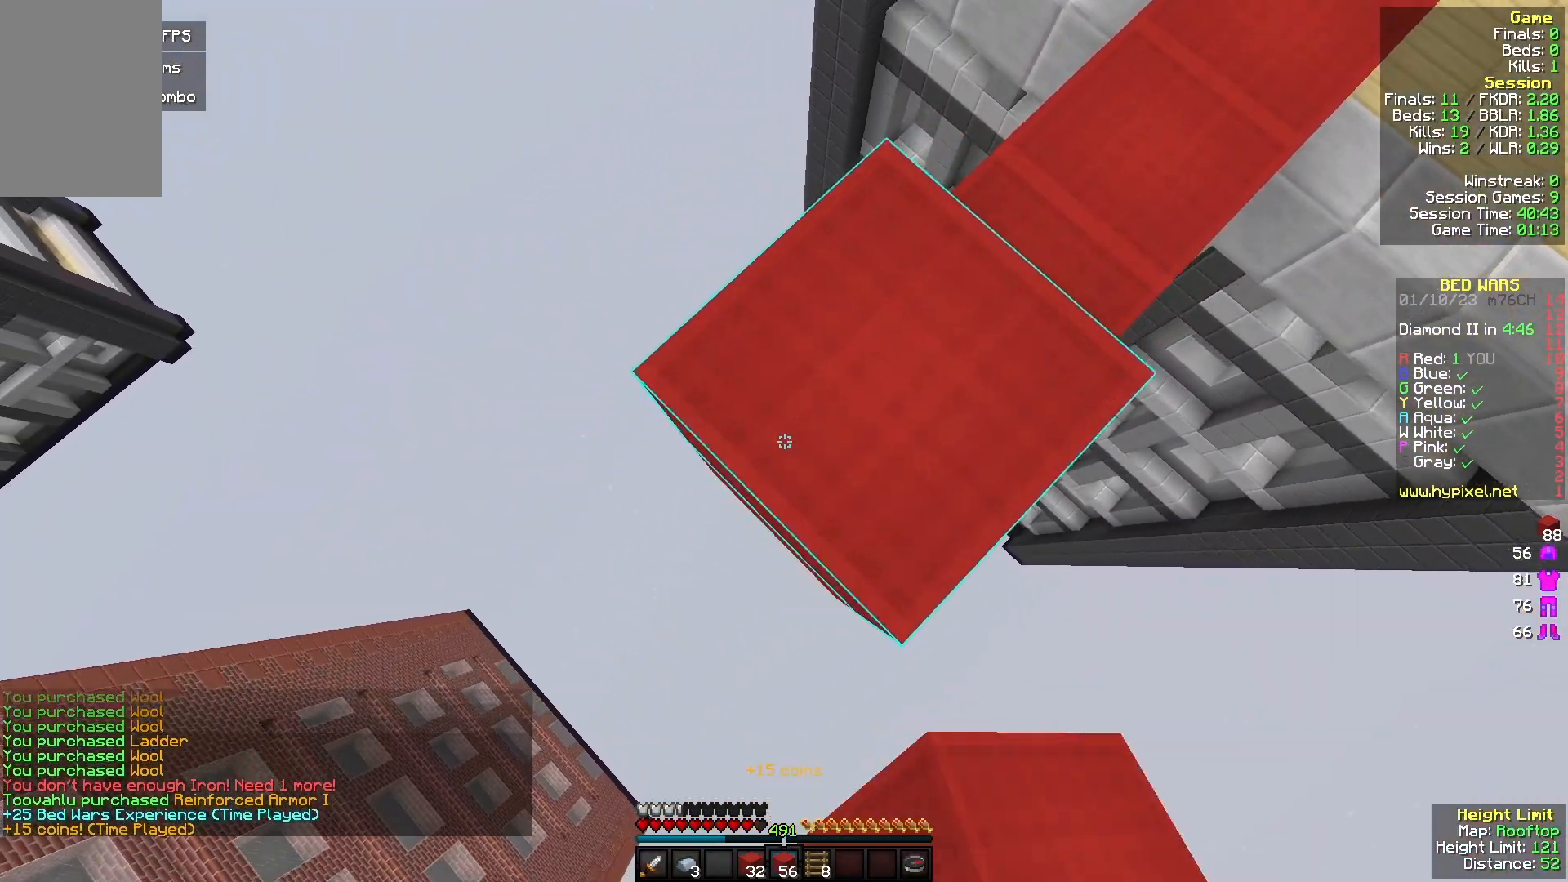
{"keys": ["a", "s"], "mouse": ["right"], "events": [[133, "mouse_right", "down"], [300, "mouse_right", "up"], [467, "mouse_right", "down"]]}
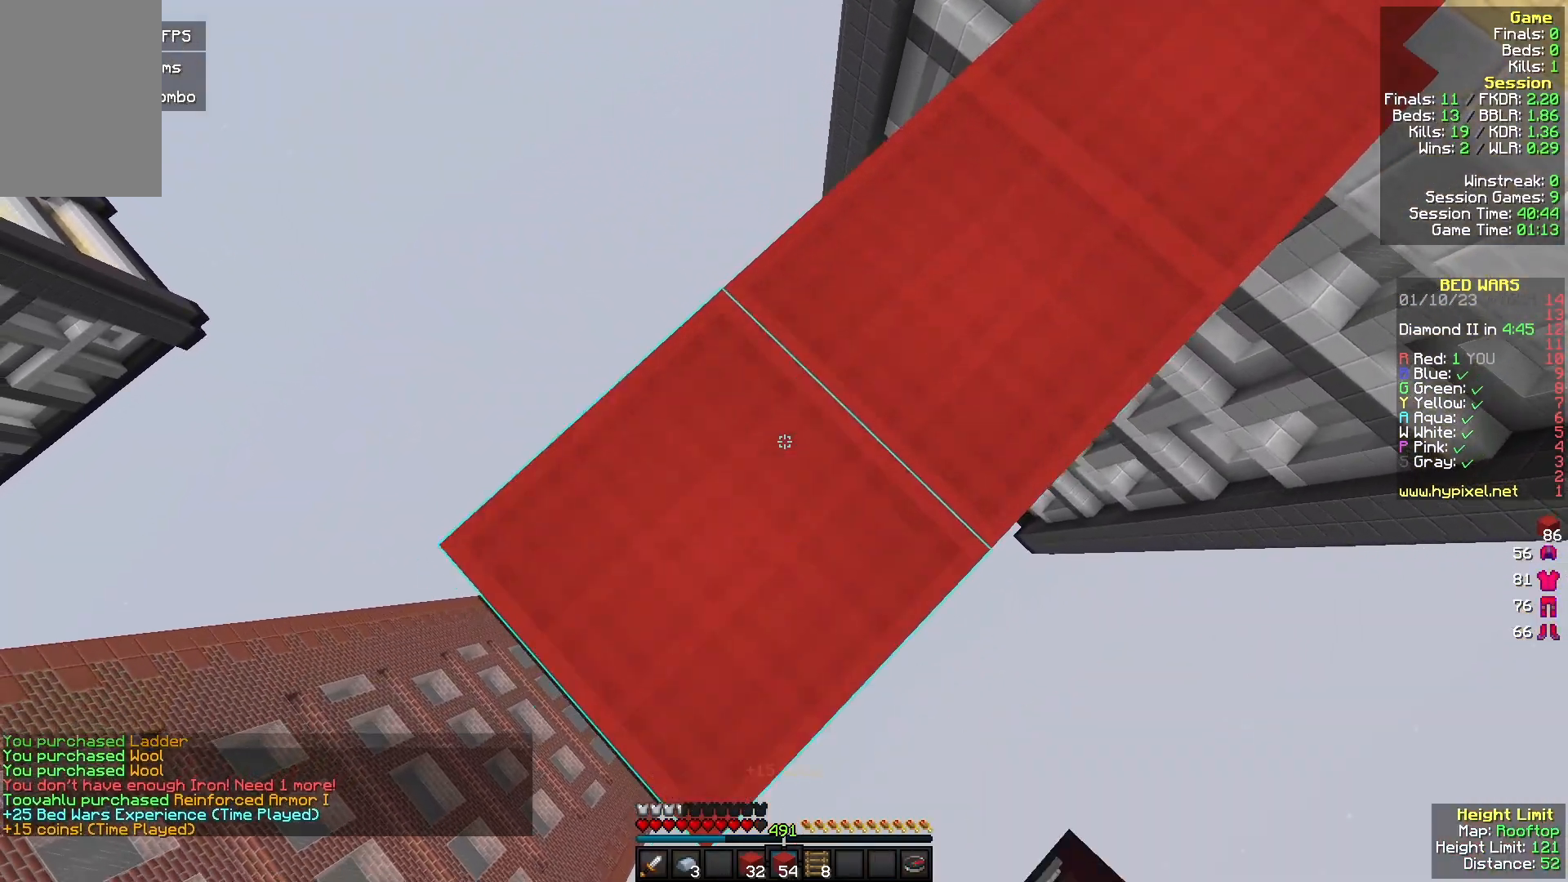
{"keys": ["a", "s"], "mouse": ["right"], "events": [[167, "mouse_right", "up"], [300, "mouse_right", "down"]]}
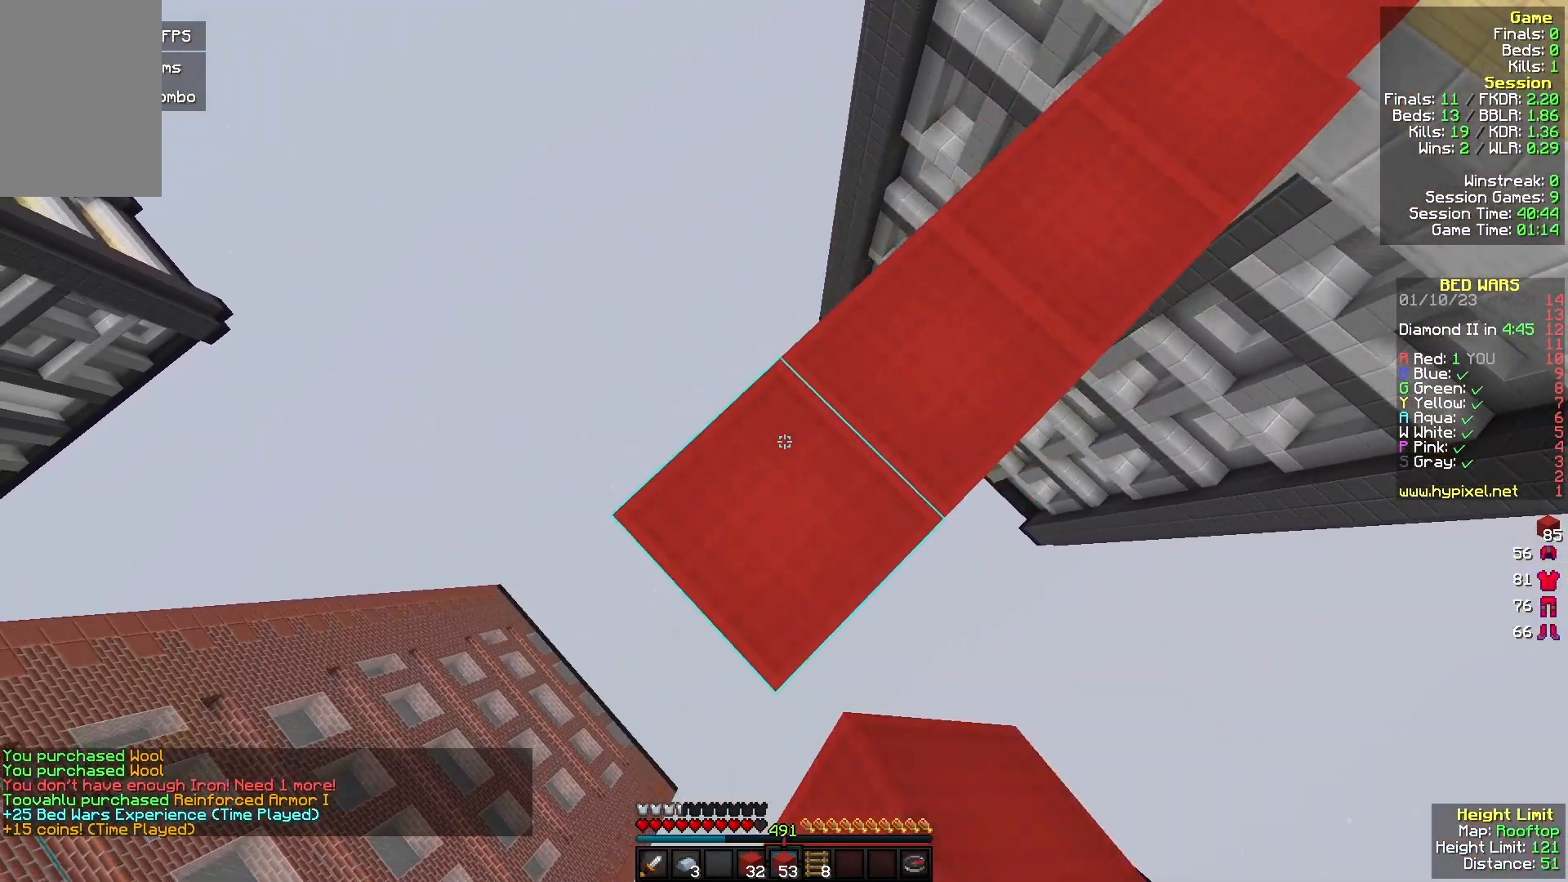
{"keys": ["a", "s"], "mouse": ["right"], "events": [[200, "mouse_right", "up"], [367, "mouse_right", "down"]]}
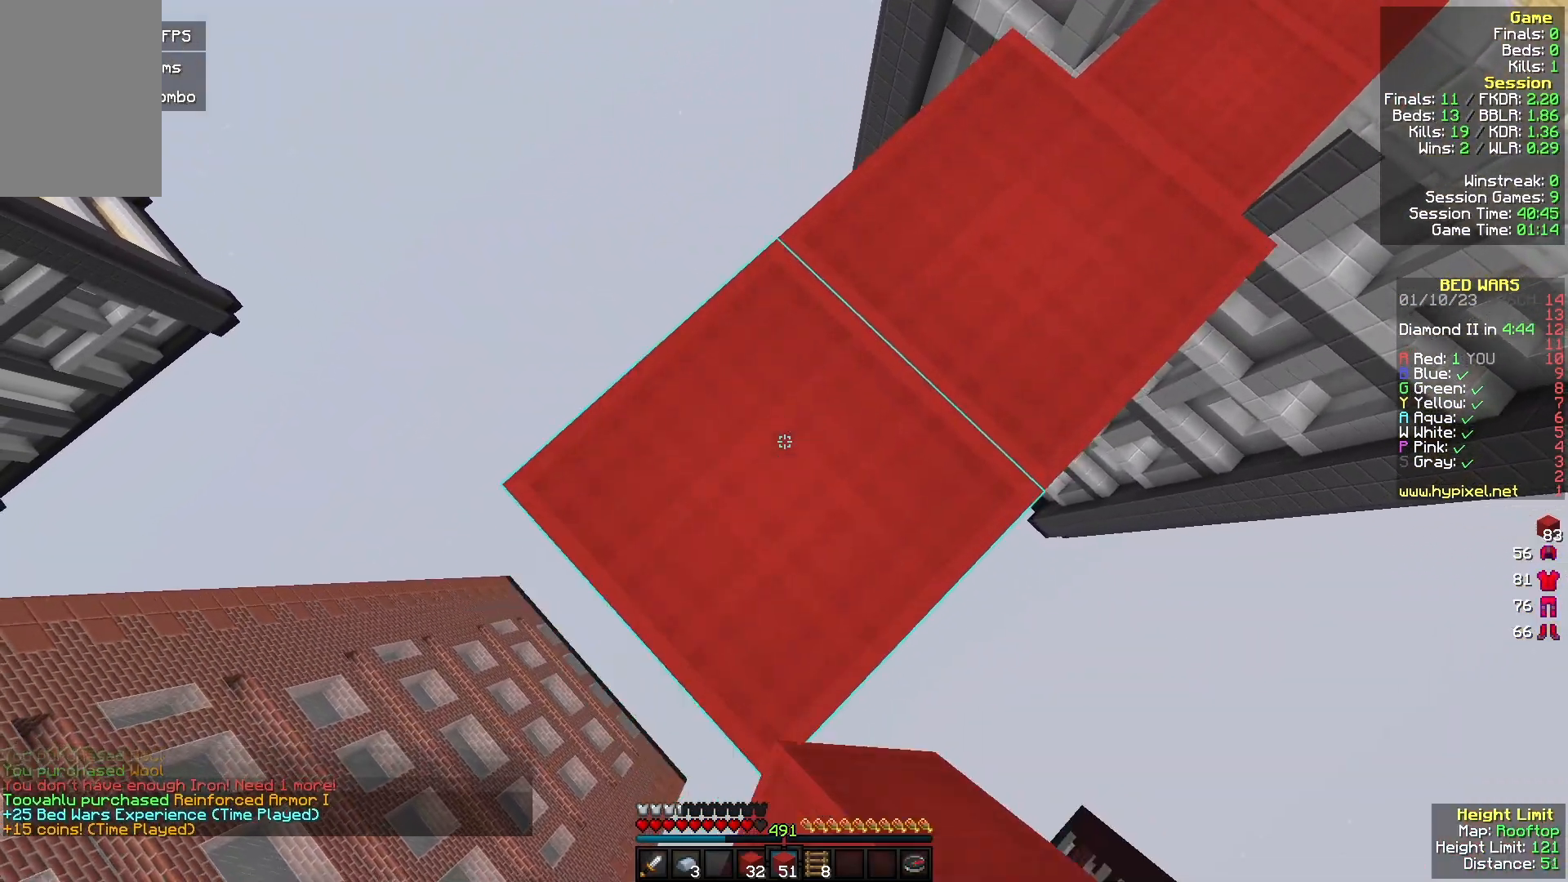
{"keys": ["a", "s"], "mouse": ["right"], "events": [[100, "mouse_right", "up"], [400, "mouse_right", "down"]]}
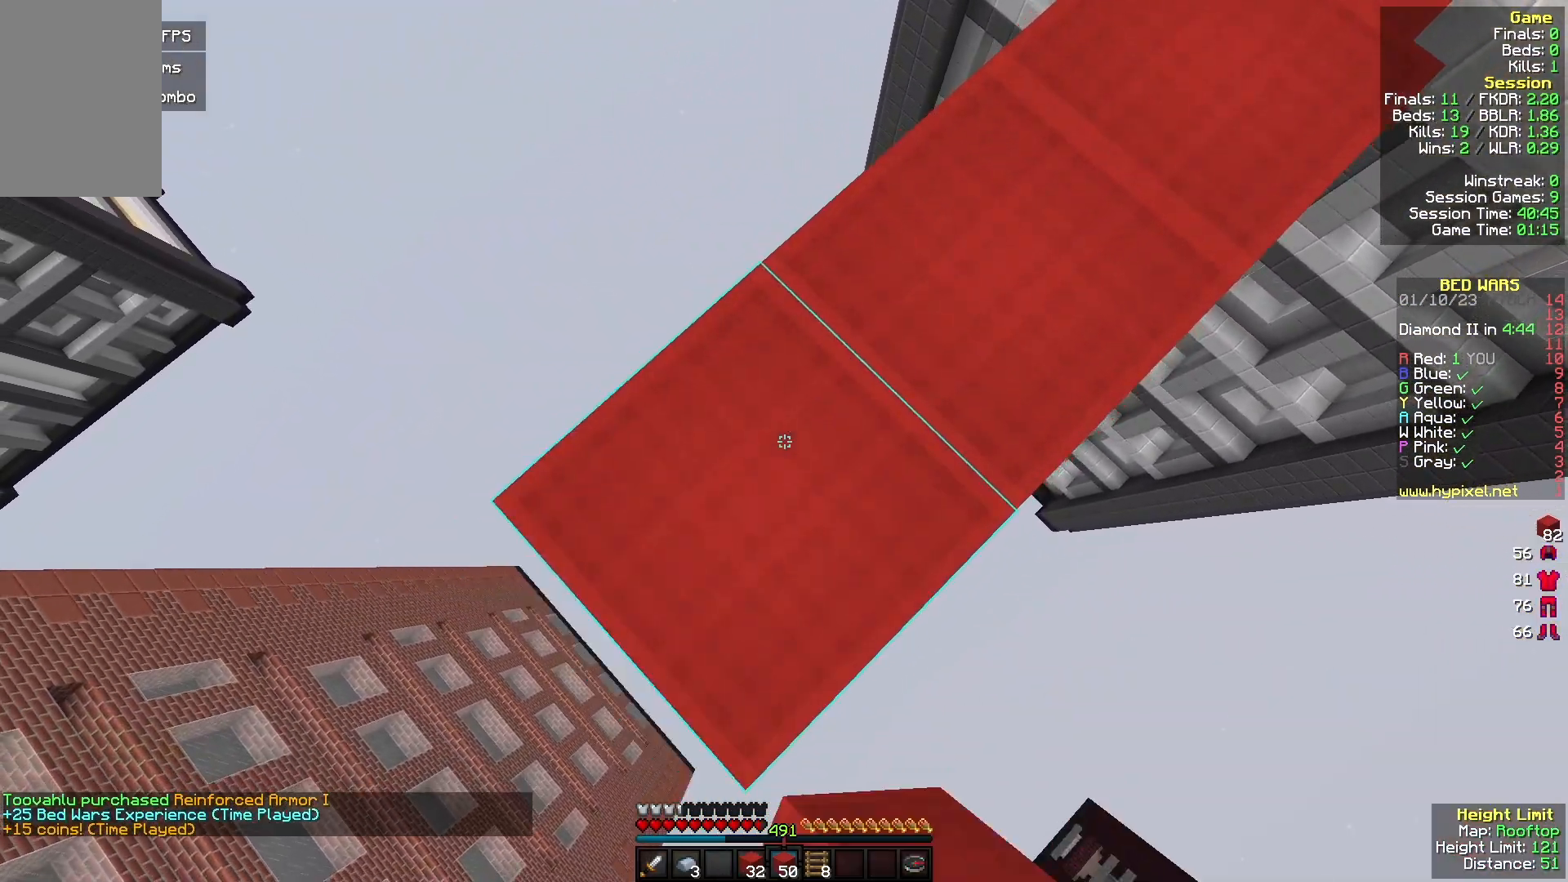
{"keys": ["a", "s"], "mouse": [], "events": [[100, "mouse_right", "up"], [267, "mouse_right", "down"], [500, "mouse_right", "up"]]}
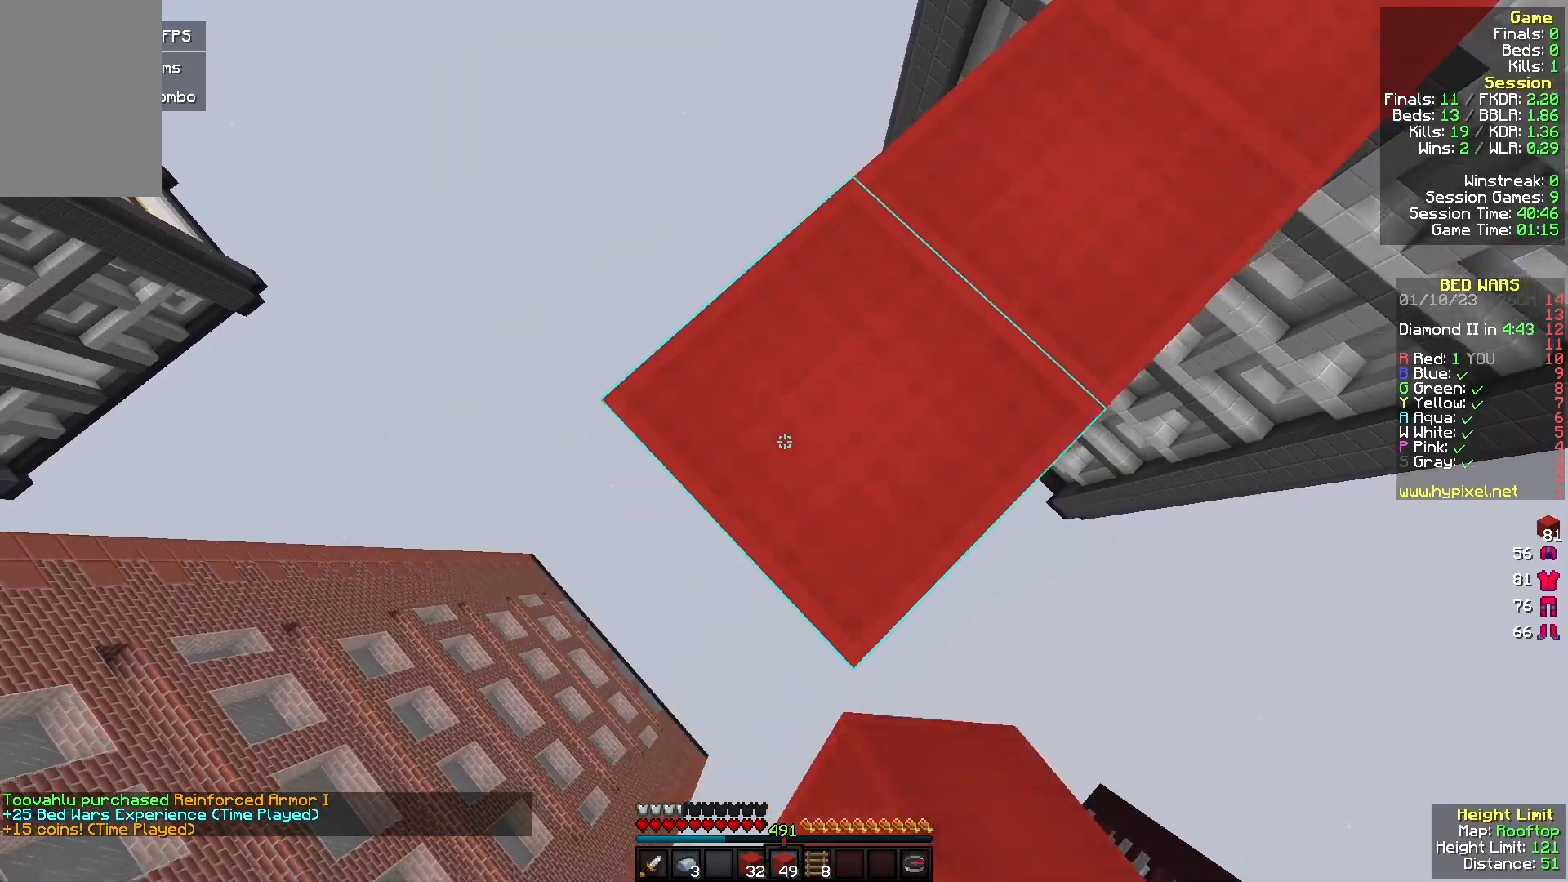
{"keys": ["a", "s"], "mouse": ["right"], "events": [[133, "mouse_right", "down"]]}
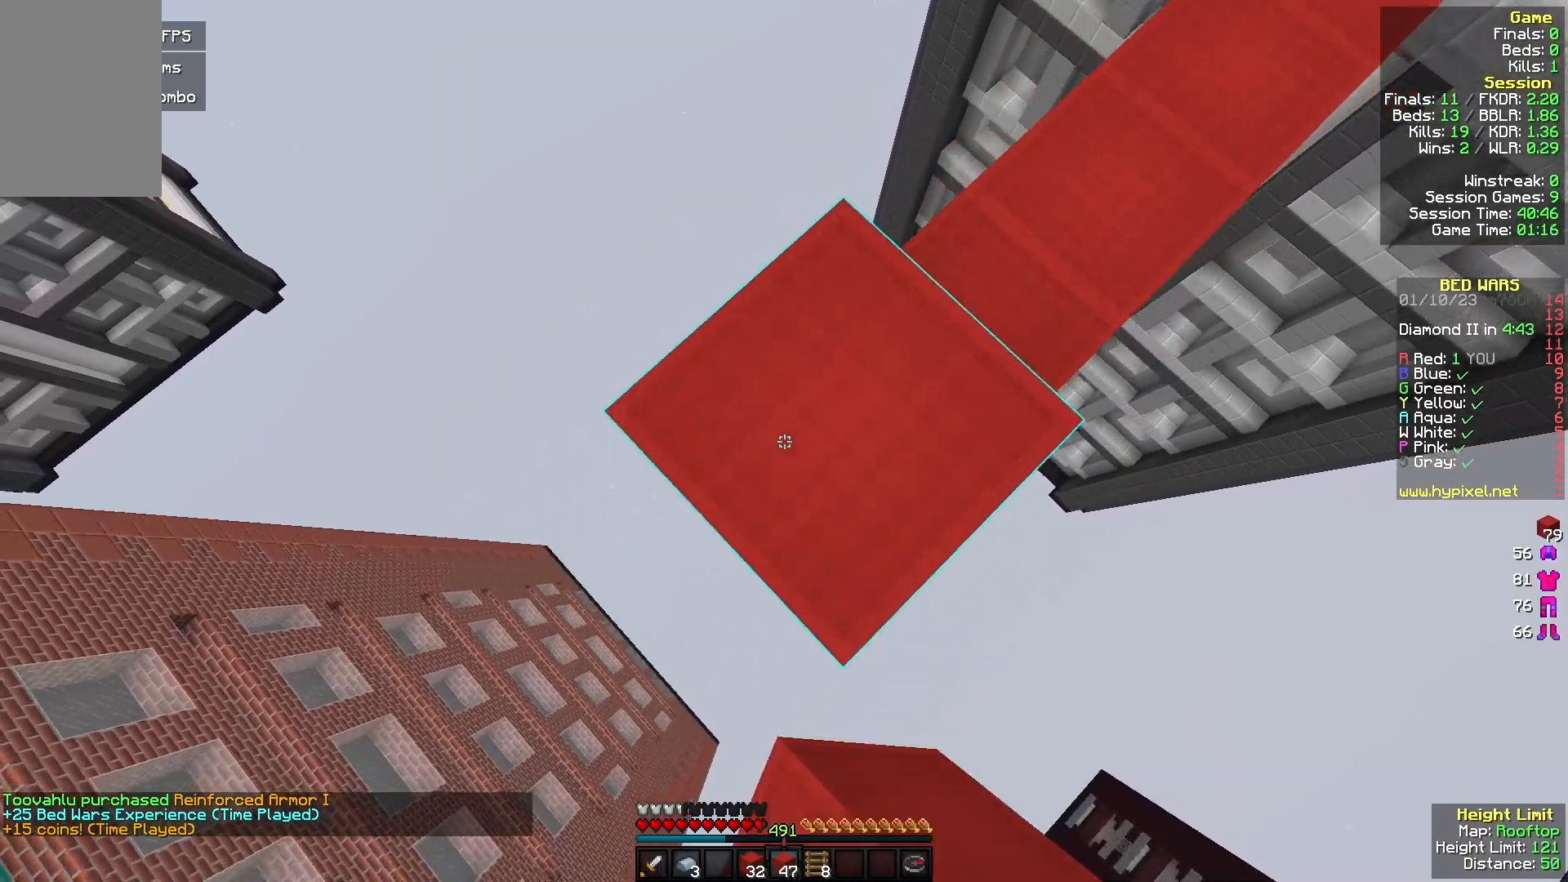
{"keys": ["a", "s"], "mouse": [], "events": [[33, "mouse_right", "up"], [200, "mouse_right", "down"], [367, "mouse_right", "up"]]}
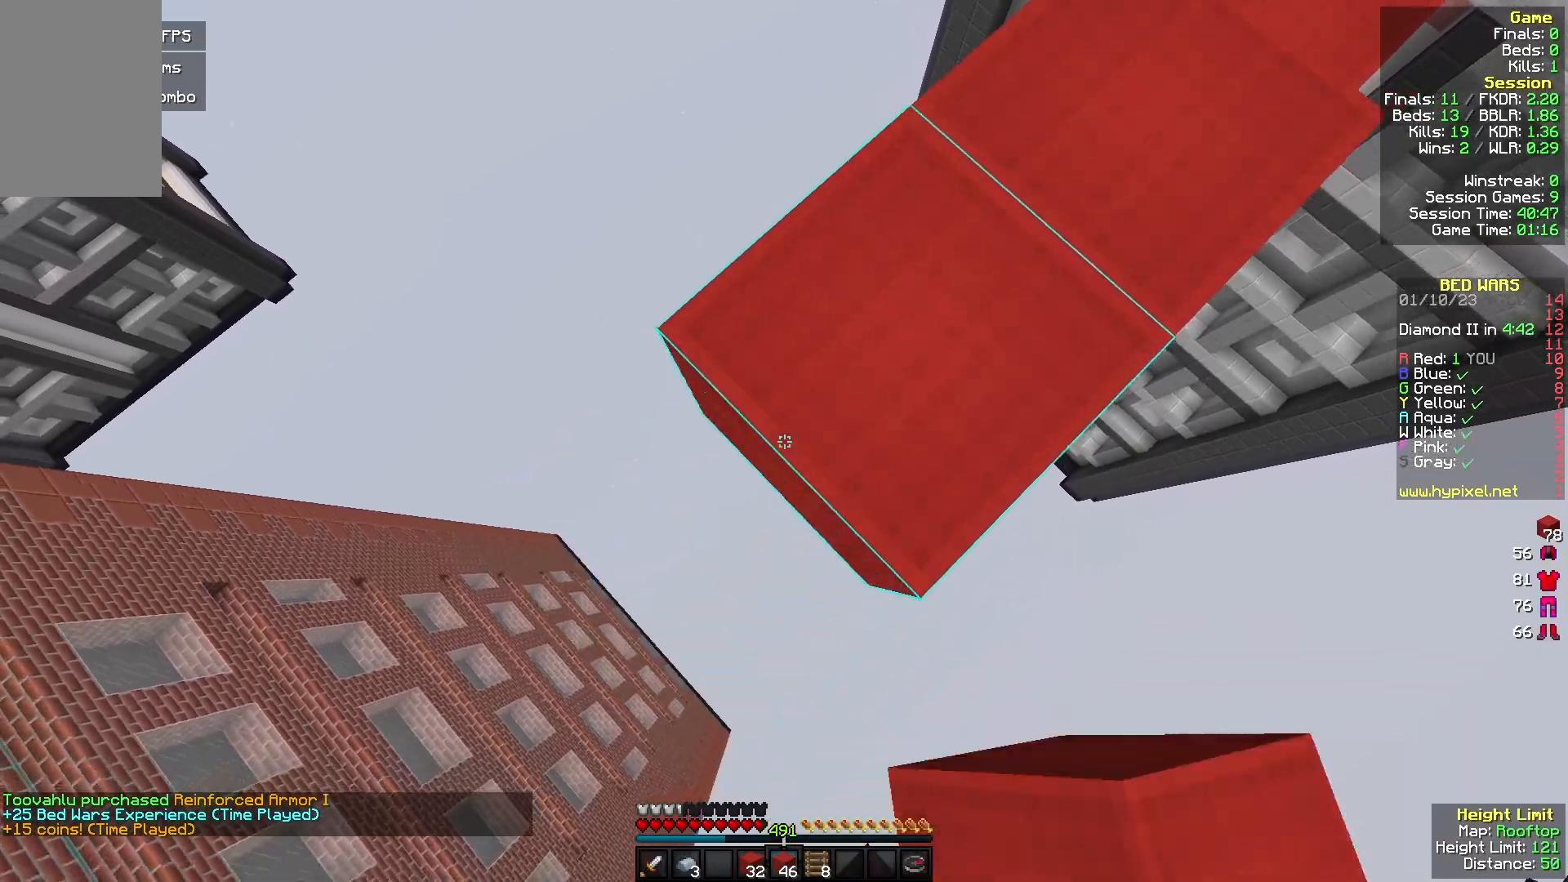
{"keys": ["a", "s"], "mouse": ["right"], "events": [[100, "mouse_right", "down"], [267, "mouse_right", "up"], [467, "mouse_right", "down"]]}
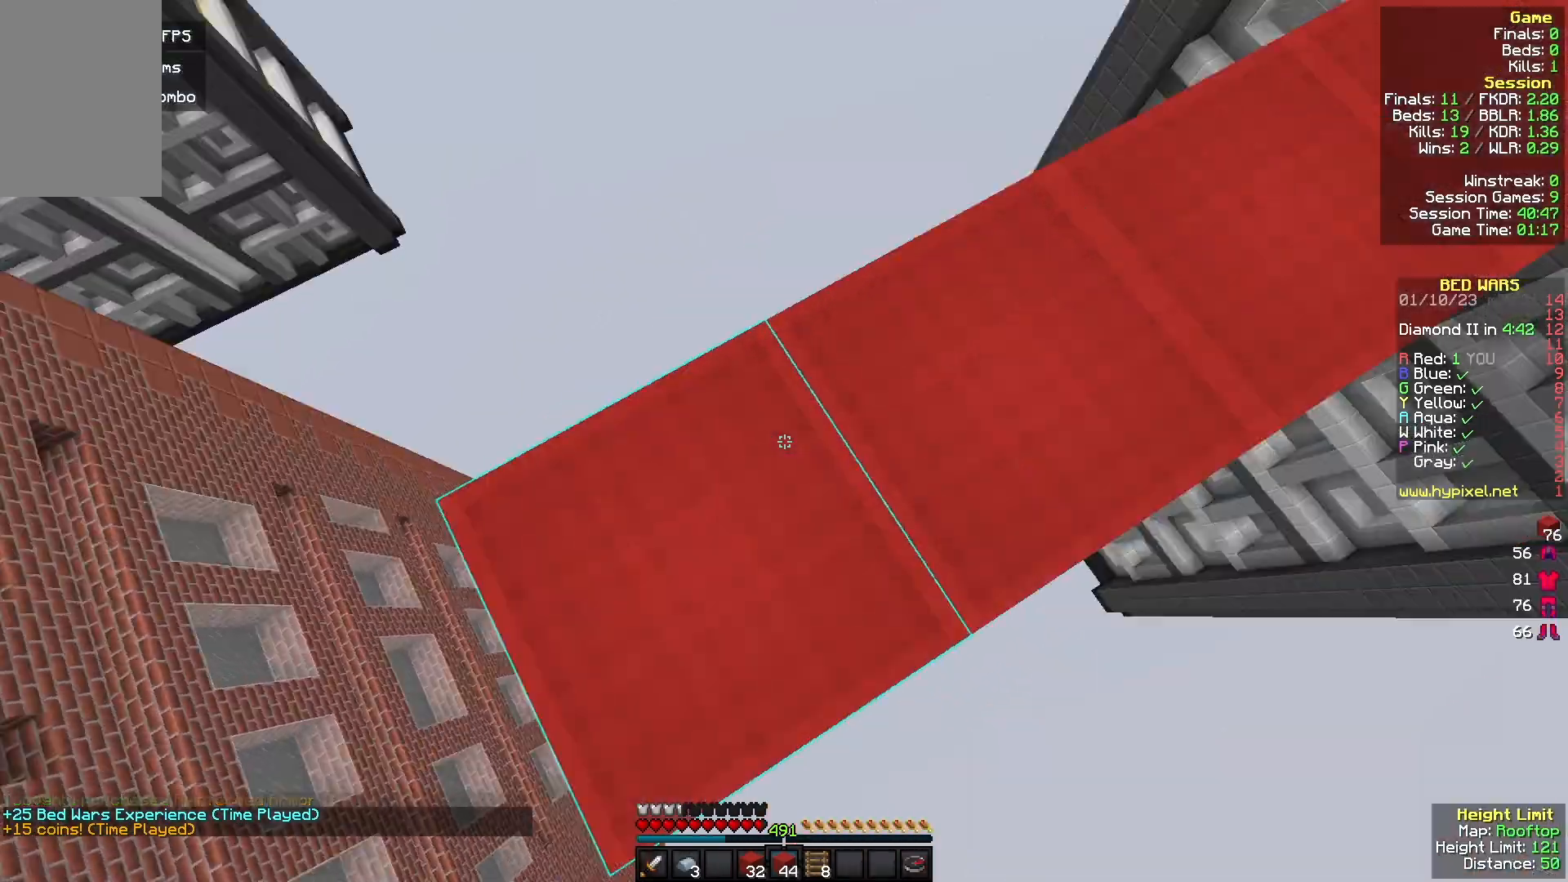
{"keys": ["w"], "mouse": [], "events": [[67, "a", "up"], [100, "mouse_right", "up"], [133, "s", "up"], [167, "w", "down"], [200, "d", "down"], [433, "d", "up"]]}
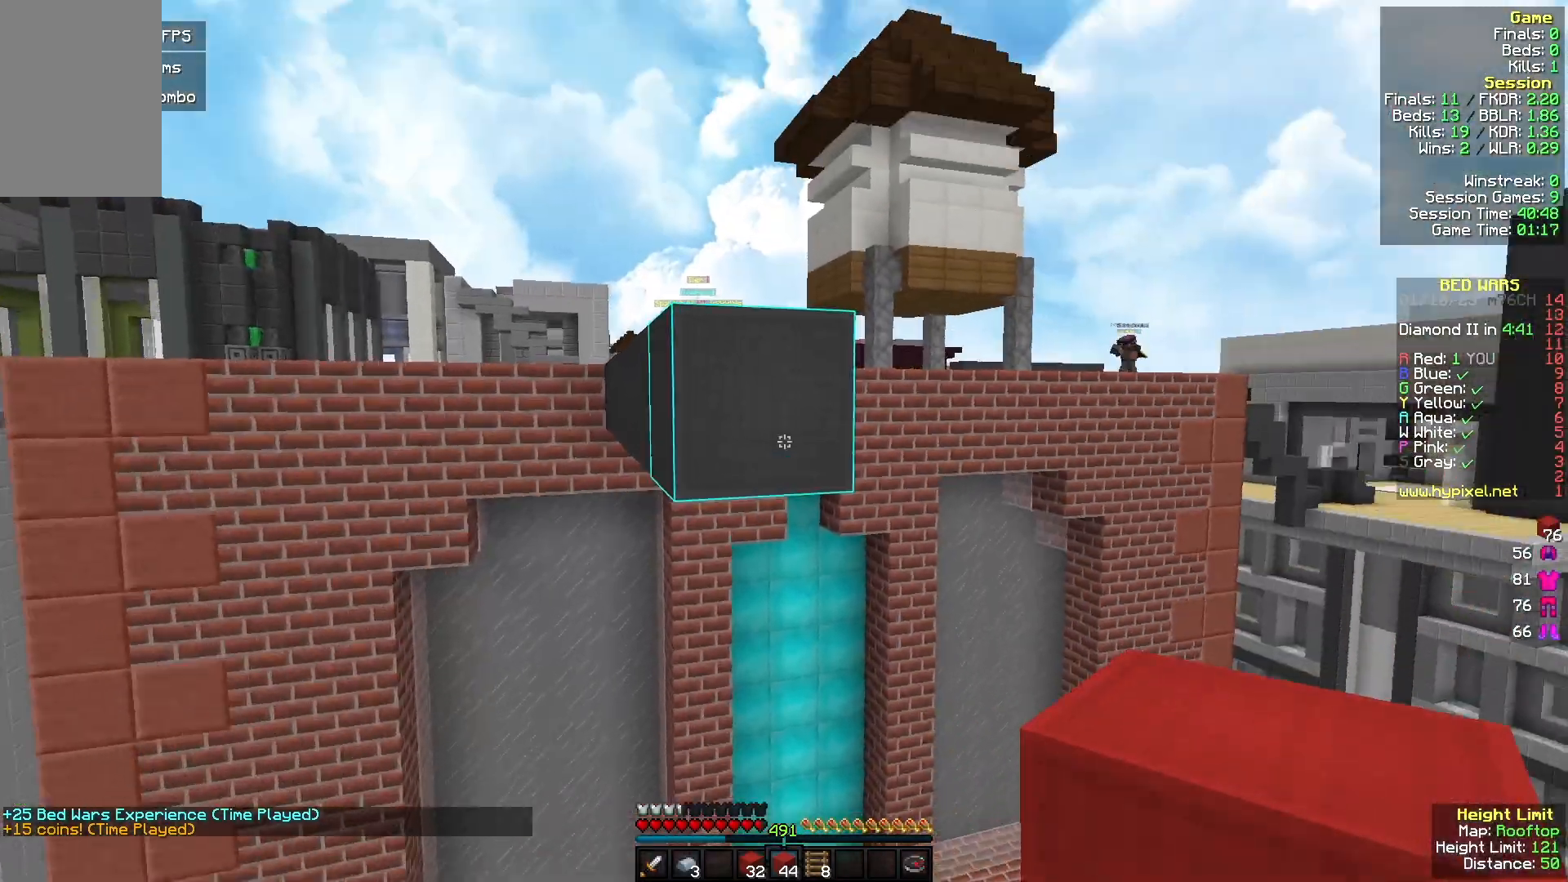
{"keys": ["a", "s"], "mouse": [], "events": [[33, "w", "up"], [67, "mouse_right", "down"], [167, "s", "down"], [367, "mouse_right", "up"], [467, "a", "down"]]}
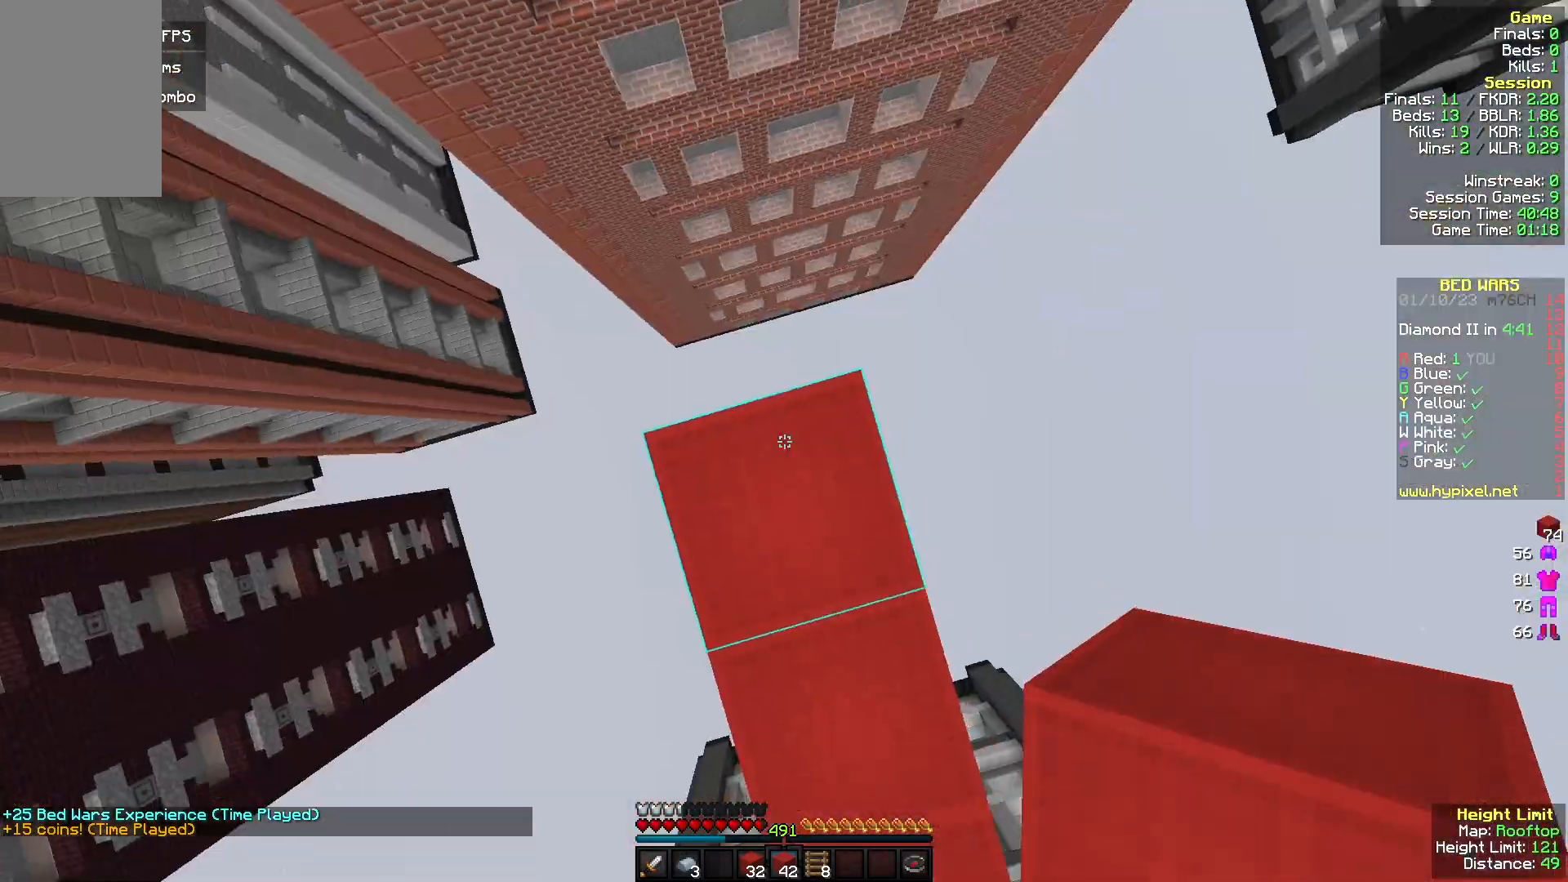
{"keys": ["w"], "mouse": [], "events": [[33, "mouse_right", "down"], [100, "a", "up"], [100, "s", "up"], [167, "mouse_right", "up"], [233, "w", "down"]]}
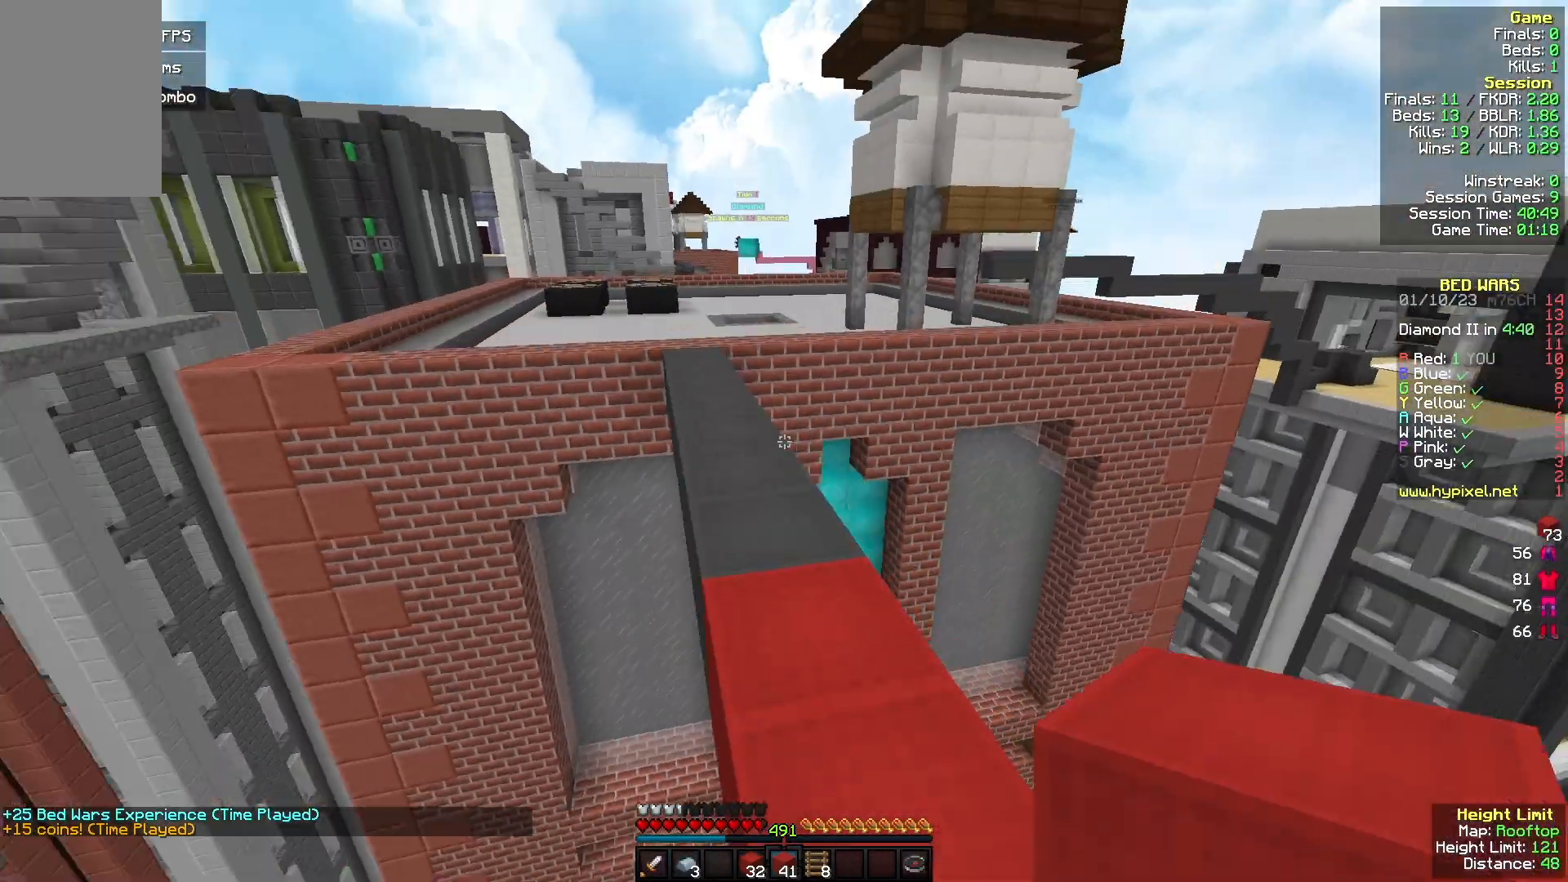
{"keys": ["w"], "mouse": ["left"], "events": [[267, "a", "down"], [400, "a", "up"], [500, "mouse_left", "down"]]}
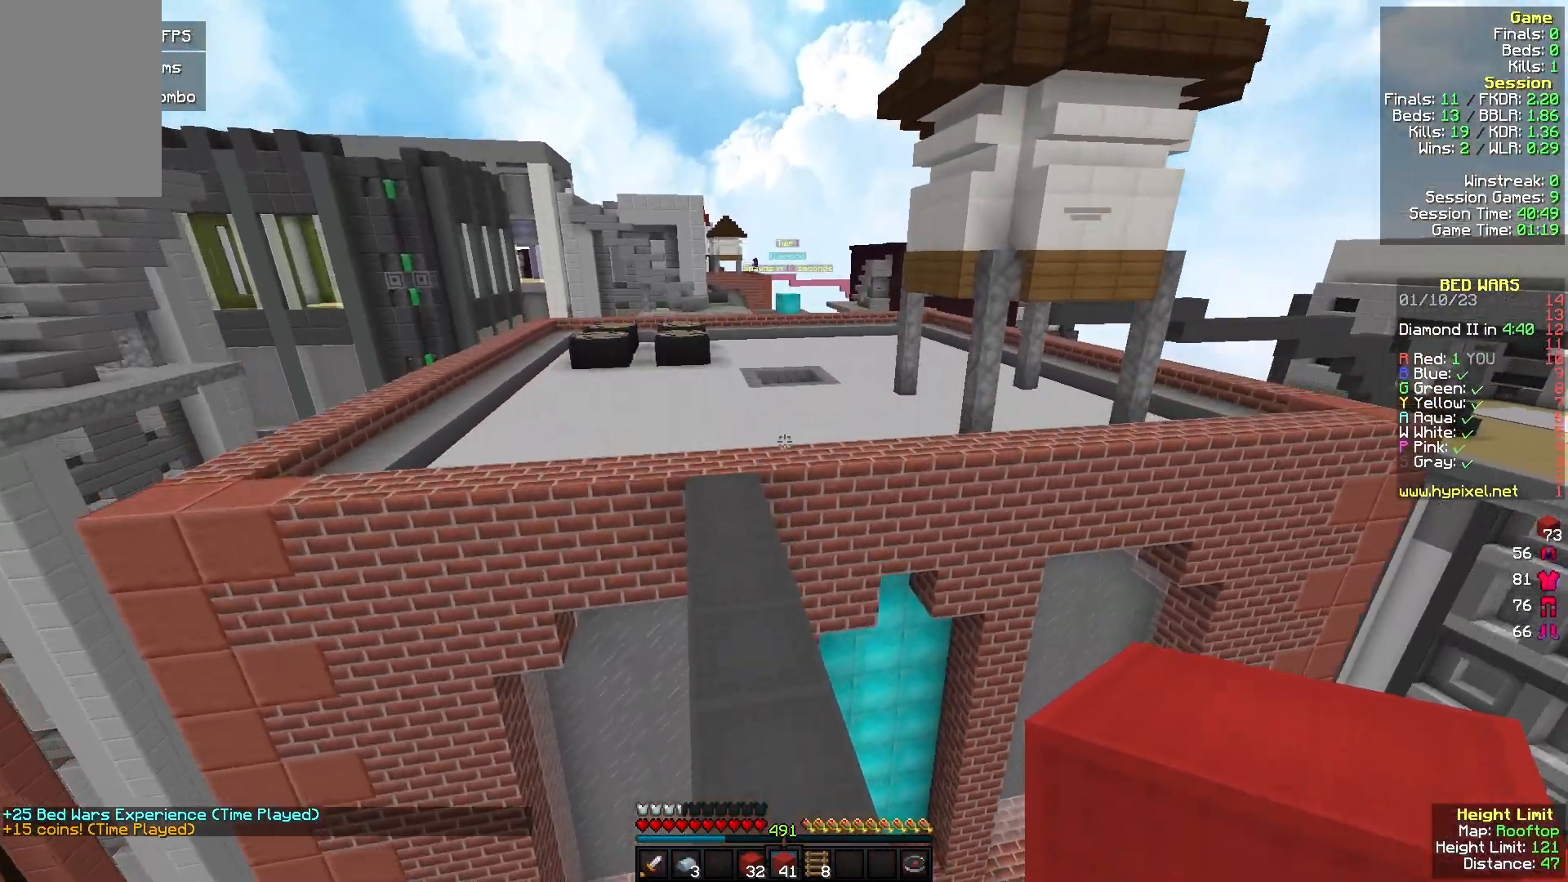
{"keys": ["a", "w"], "mouse": ["left"], "events": [[400, "a", "down"]]}
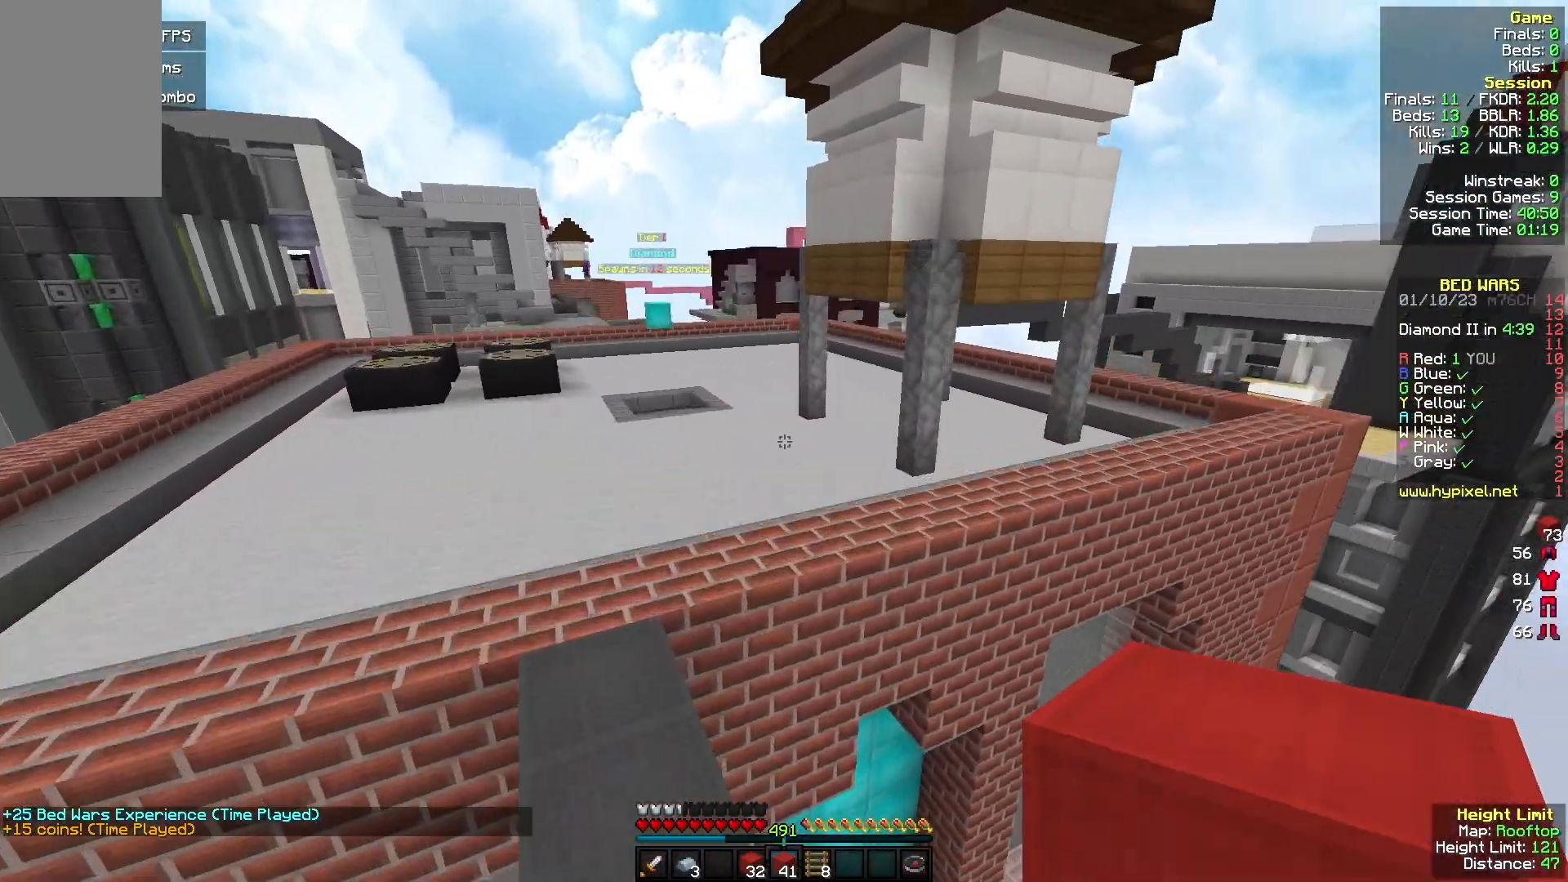
{"keys": ["a", "w"], "mouse": ["left"], "events": []}
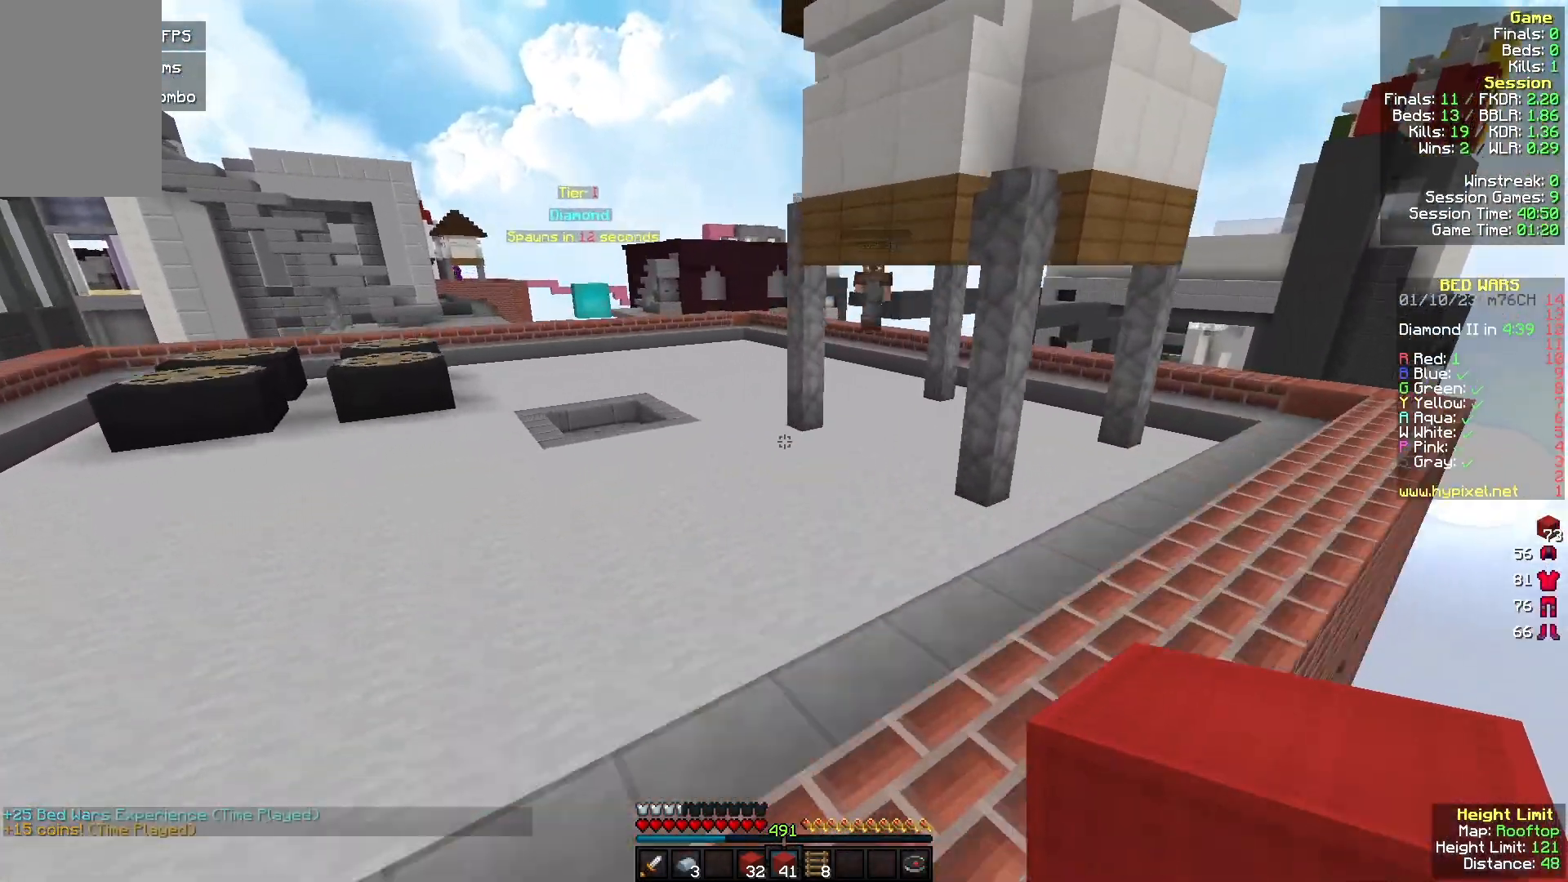
{"keys": ["a", "w"], "mouse": [], "events": [[433, "mouse_left", "up"]]}
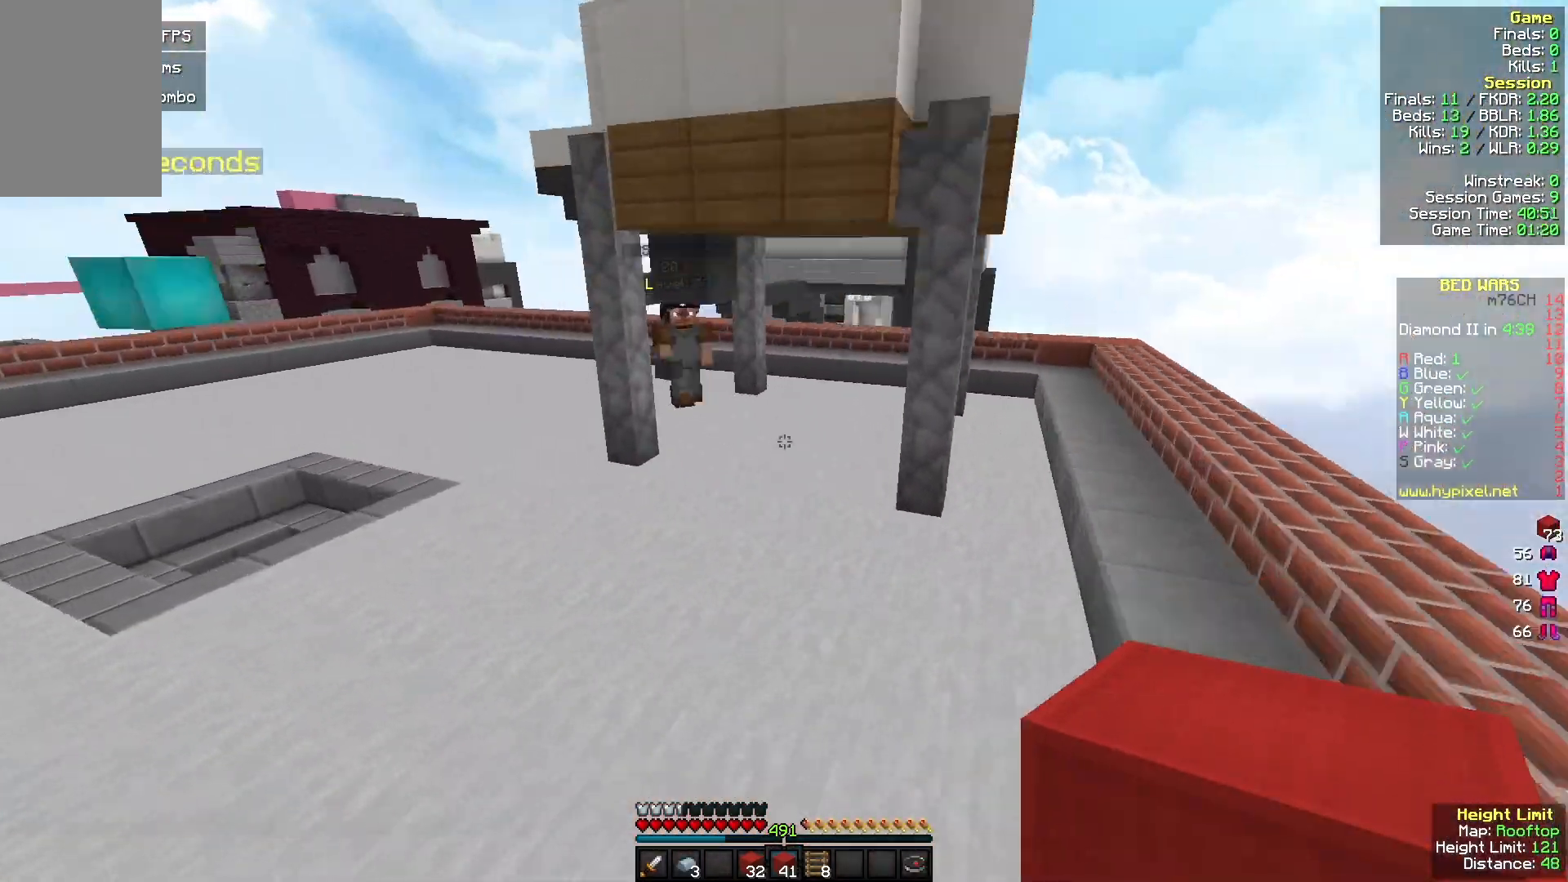
{"keys": ["w"], "mouse": [], "events": [[200, "mouse_right", "down"], [400, "a", "up"], [400, "mouse_right", "up"]]}
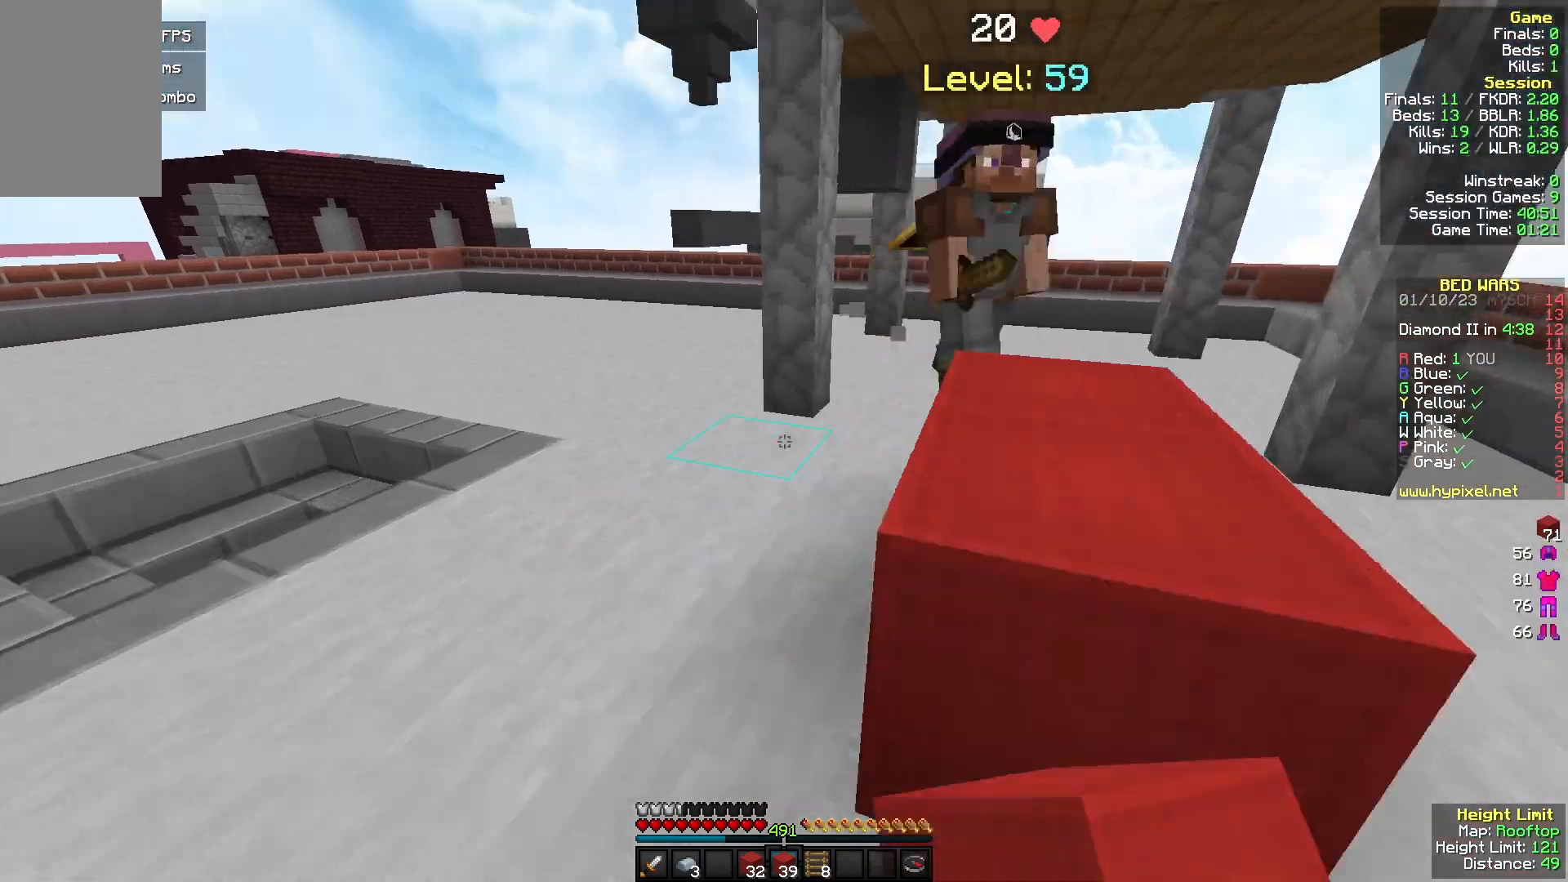
{"keys": ["d", "w"], "mouse": ["left"], "events": [[167, "mouse_left", "down"], [200, "a", "down"], [367, "a", "up"], [400, "d", "down"]]}
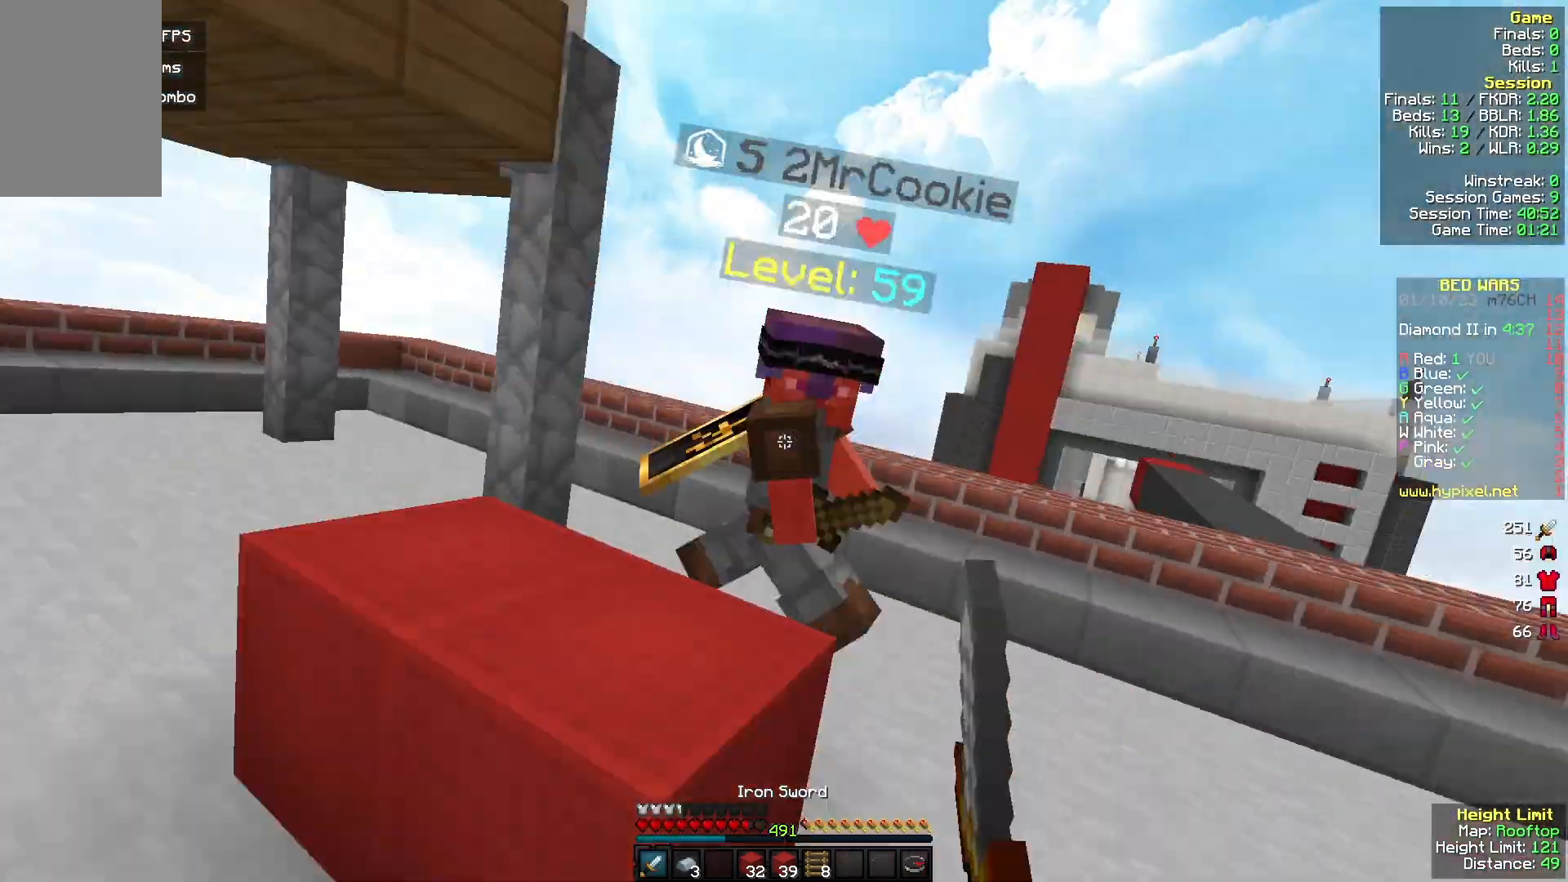
{"keys": ["w"], "mouse": [], "events": [[267, "d", "up"], [300, "mouse_left", "up"]]}
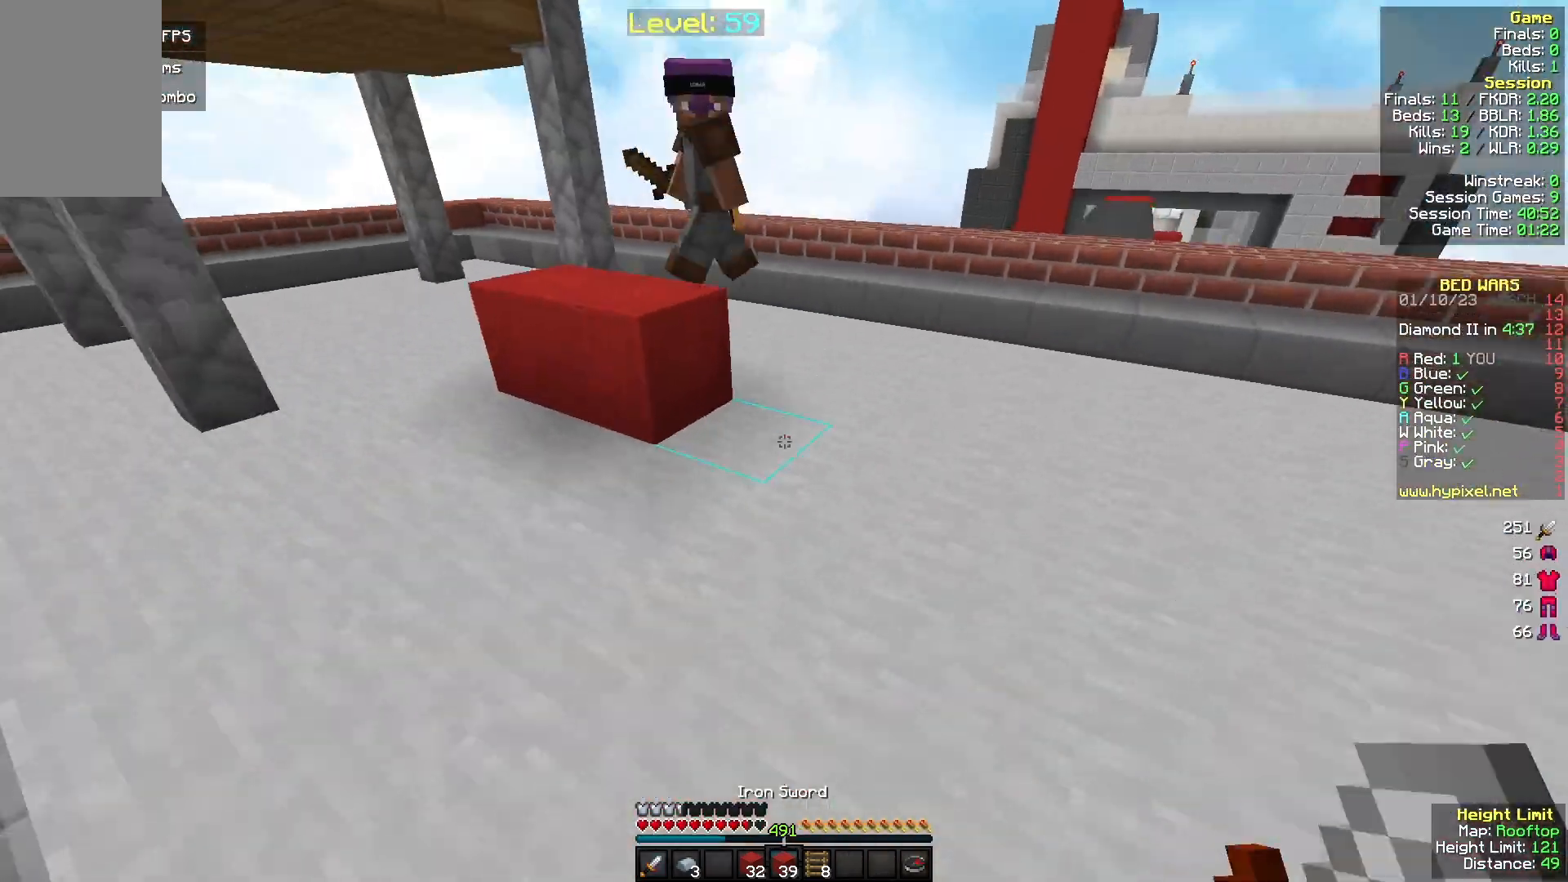
{"keys": ["a", "w"], "mouse": [], "events": [[200, "mouse_right", "down"], [300, "mouse_right", "up"], [500, "a", "down"]]}
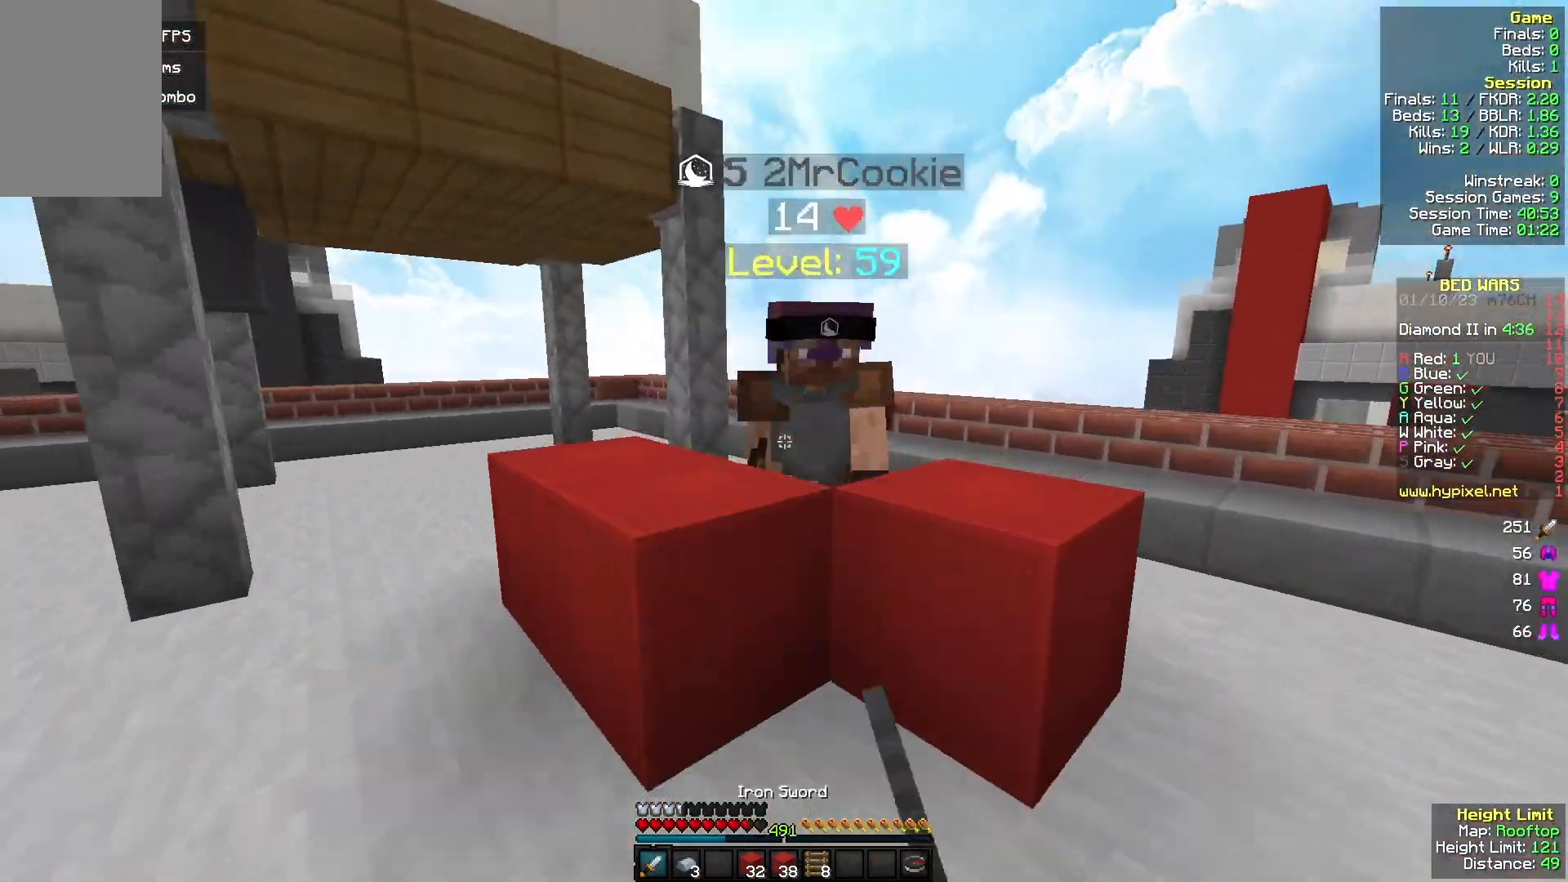
{"keys": ["w"], "mouse": ["left"], "events": [[67, "mouse_left", "down"], [167, "a", "up"], [167, "d", "down"], [233, "w", "up"], [333, "d", "up"], [400, "w", "down"]]}